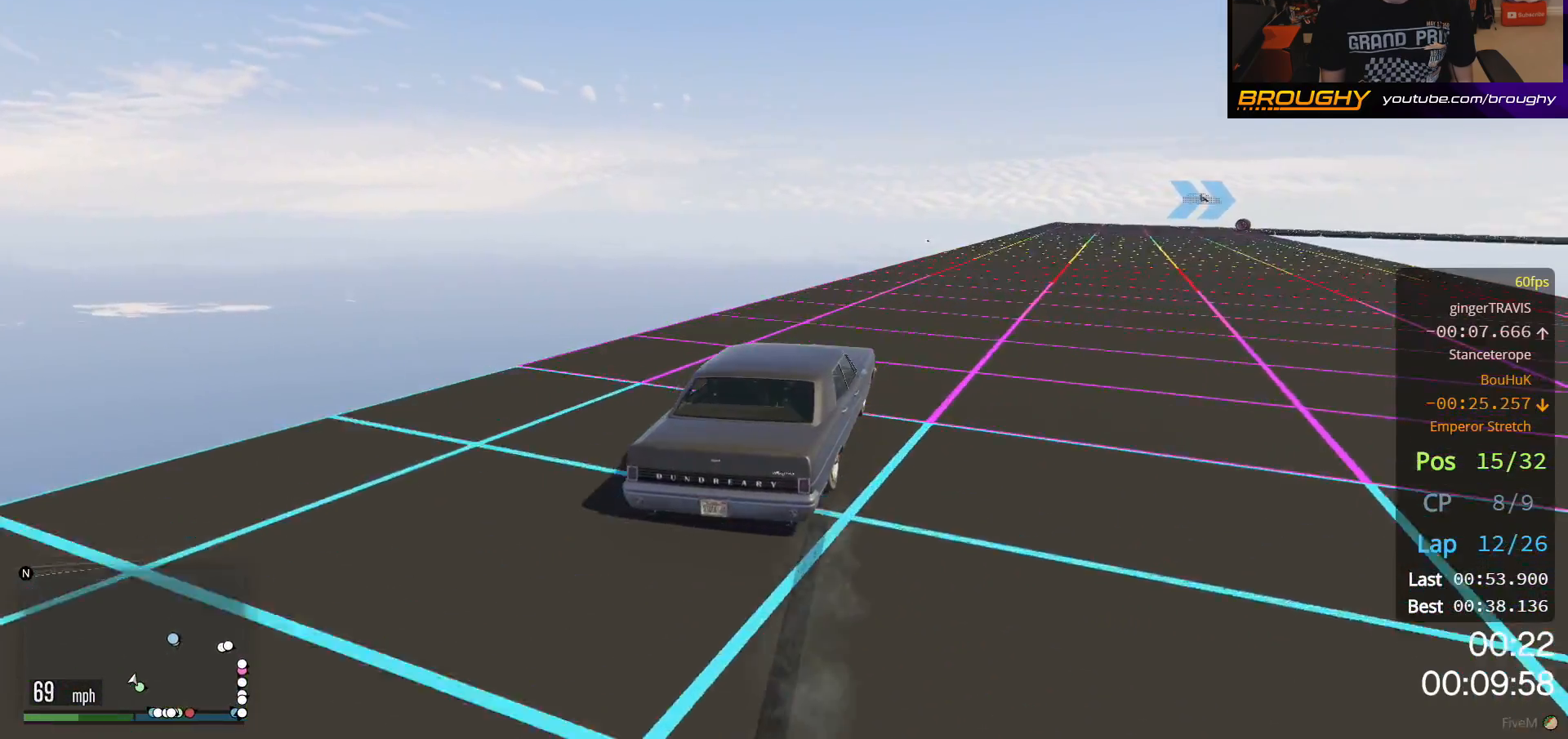
Gameplay with a controller (Xbox layout); each line is a JSON object with the inputs held at the frame after it. "events" lists button and stick changes between this image and that frame as [ms after this image, input, new state], when the widget could be followed in between.
{"buttons": ["R2"], "left_stick": "right", "right_stick": "center", "events": [[83, "left_stick", "right"], [233, "left_stick", "center"], [400, "left_stick", "right"]]}
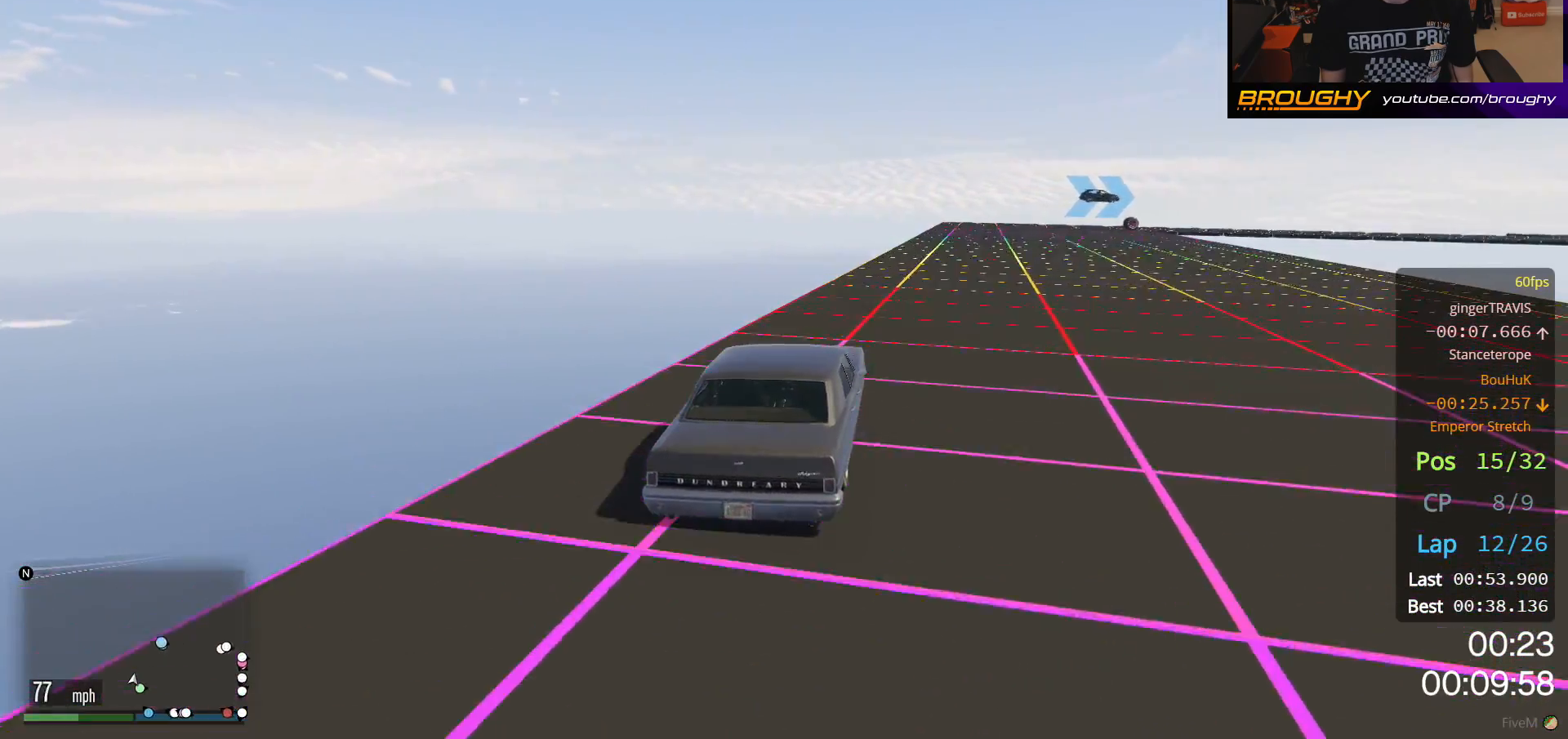
{"buttons": ["R2"], "left_stick": "right", "right_stick": "center", "events": [[50, "left_stick", "center"], [400, "left_stick", "right"]]}
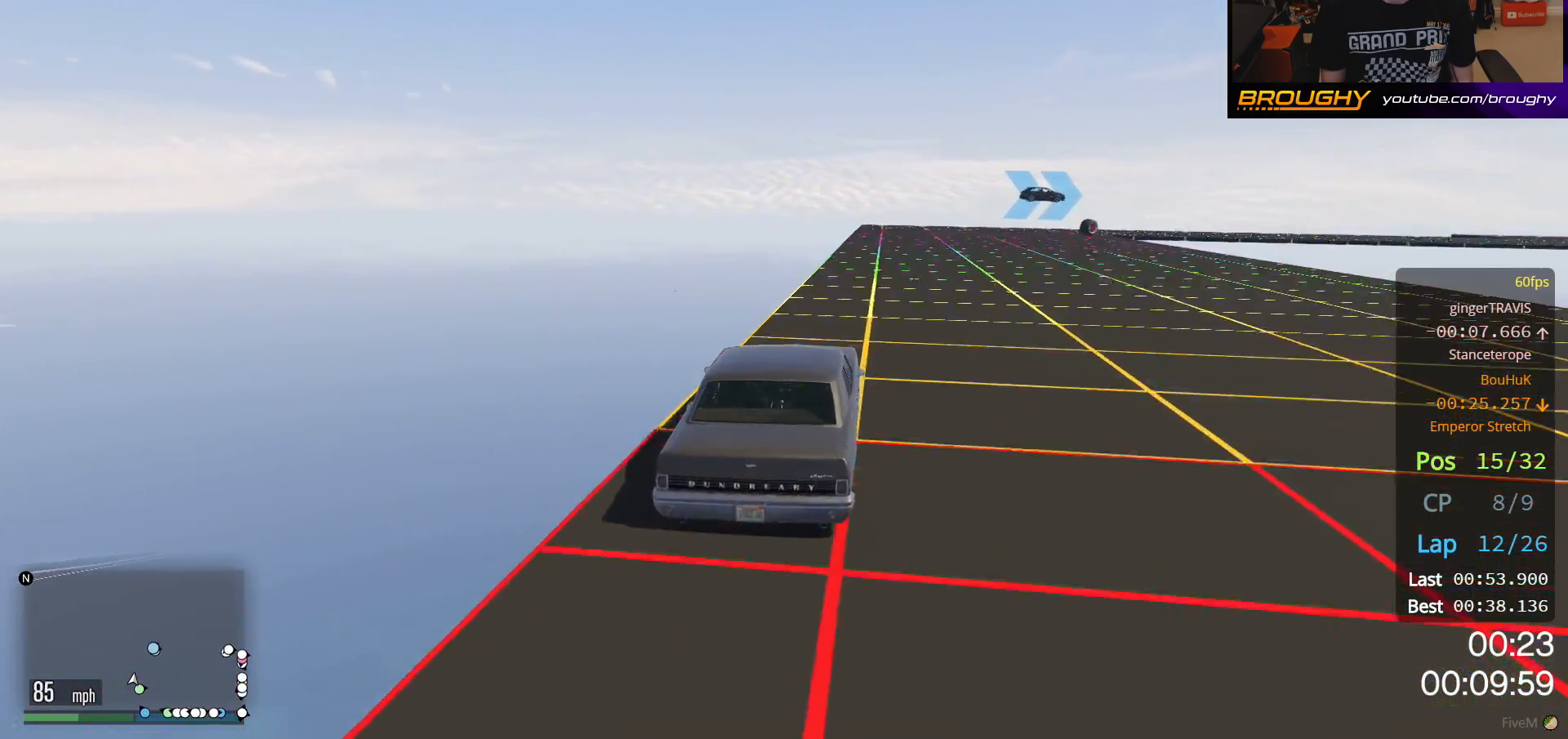
{"buttons": ["R2"], "left_stick": "right", "right_stick": "center", "events": [[33, "left_stick", "center"], [400, "left_stick", "right"]]}
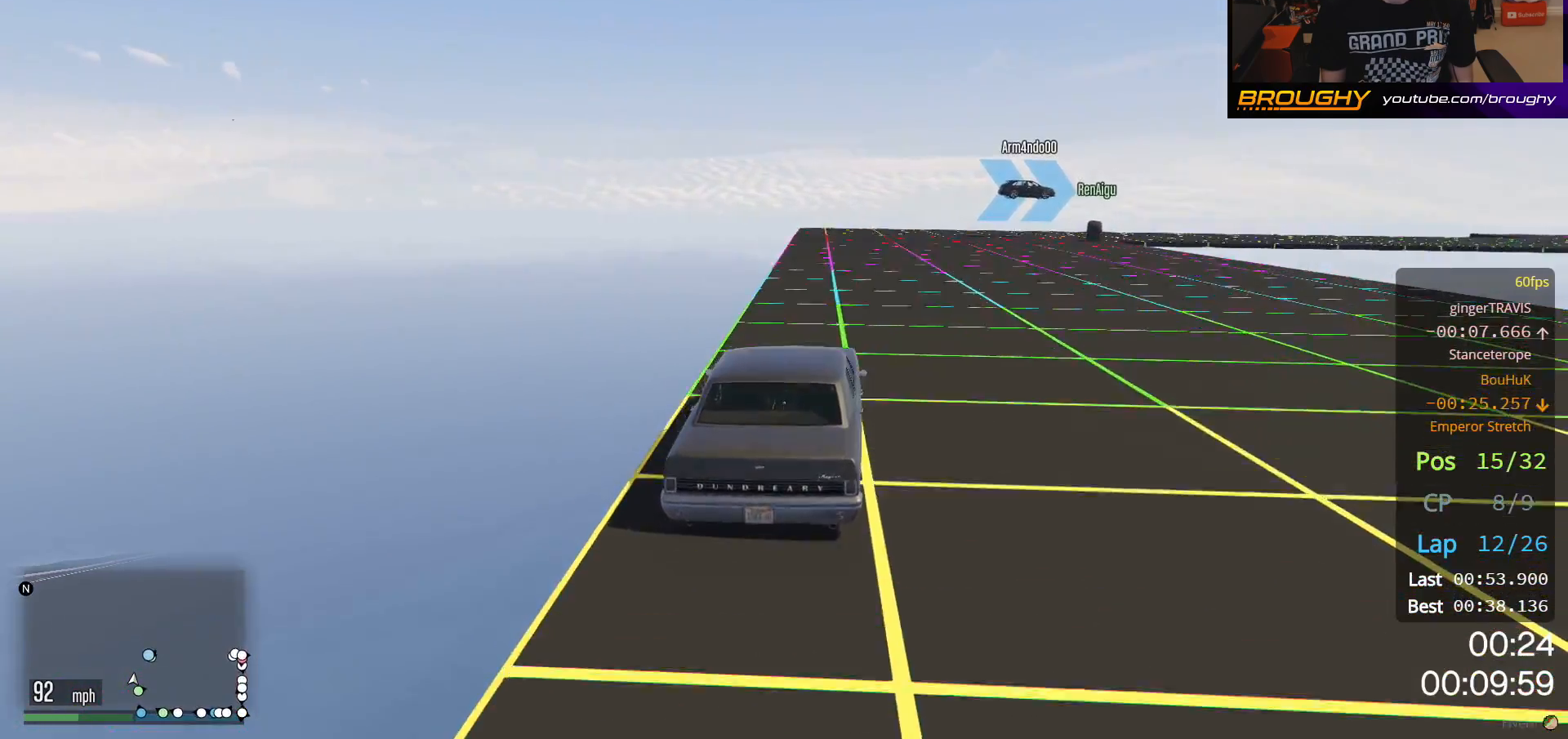
{"buttons": ["L2"], "left_stick": "right", "right_stick": "center", "events": [[83, "L2", "down"], [167, "R2", "up"]]}
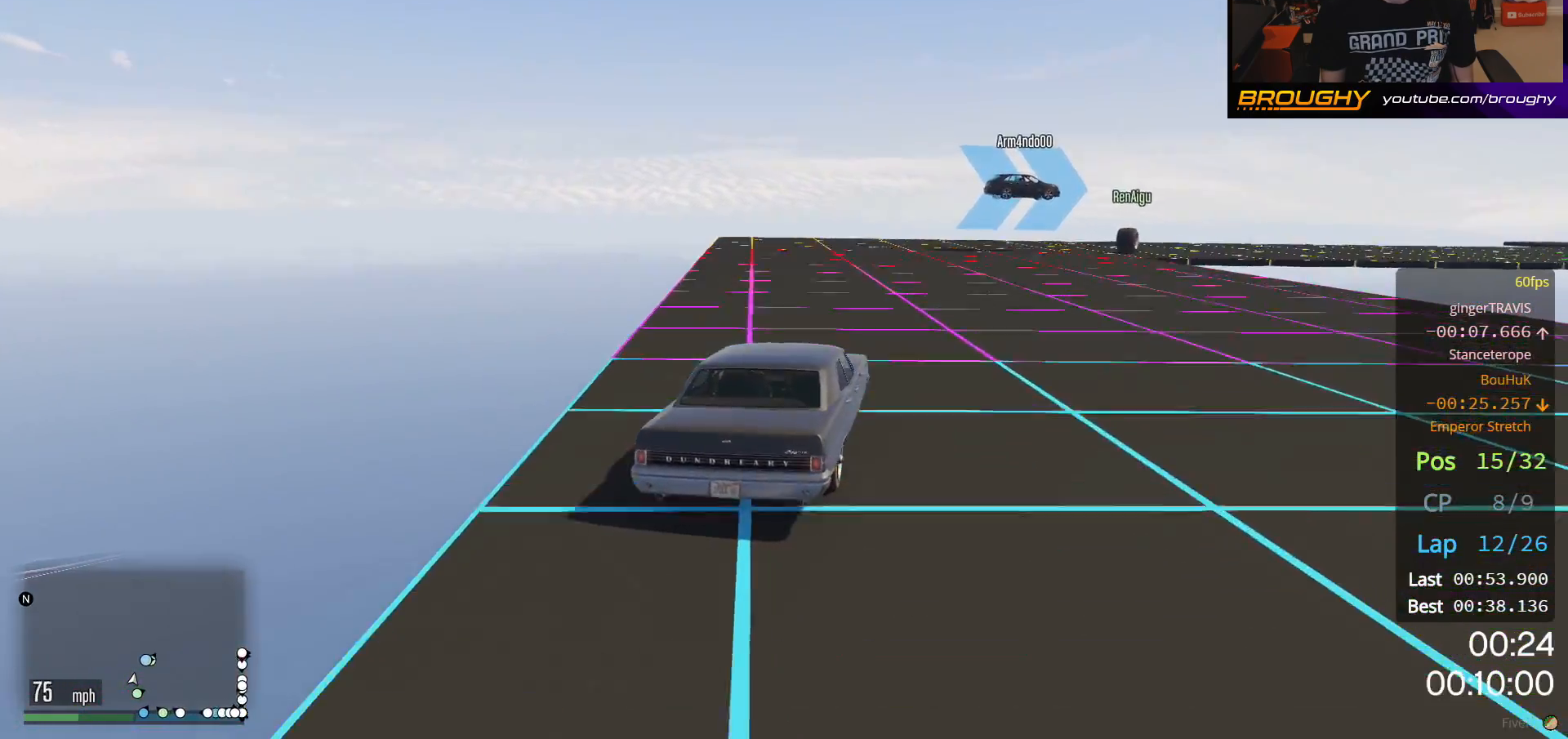
{"buttons": [], "left_stick": "right", "right_stick": "center", "events": [[417, "L2", "up"]]}
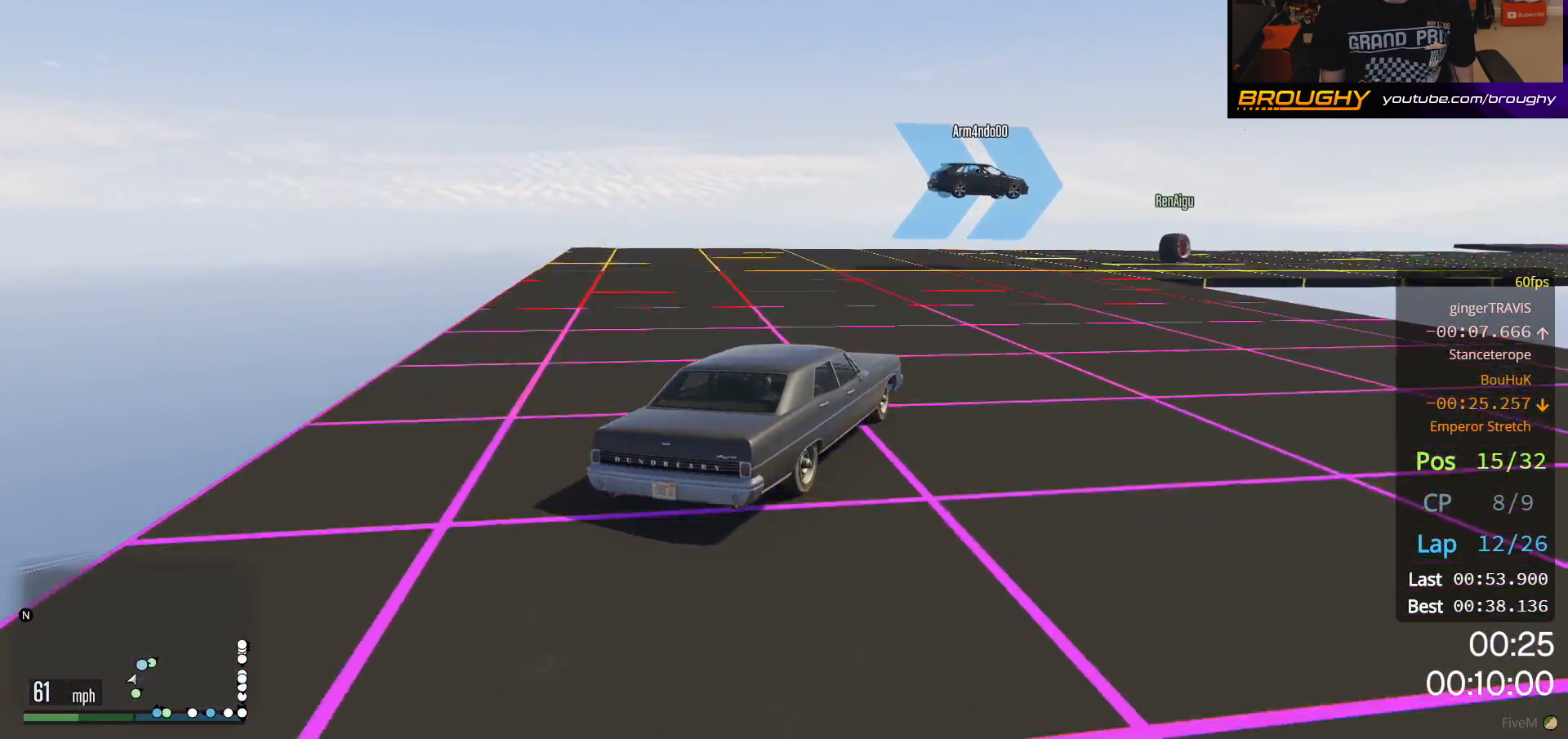
{"buttons": ["R2"], "left_stick": "right", "right_stick": "center", "events": [[150, "left_stick", "center"], [167, "R2", "down"], [417, "left_stick", "right"]]}
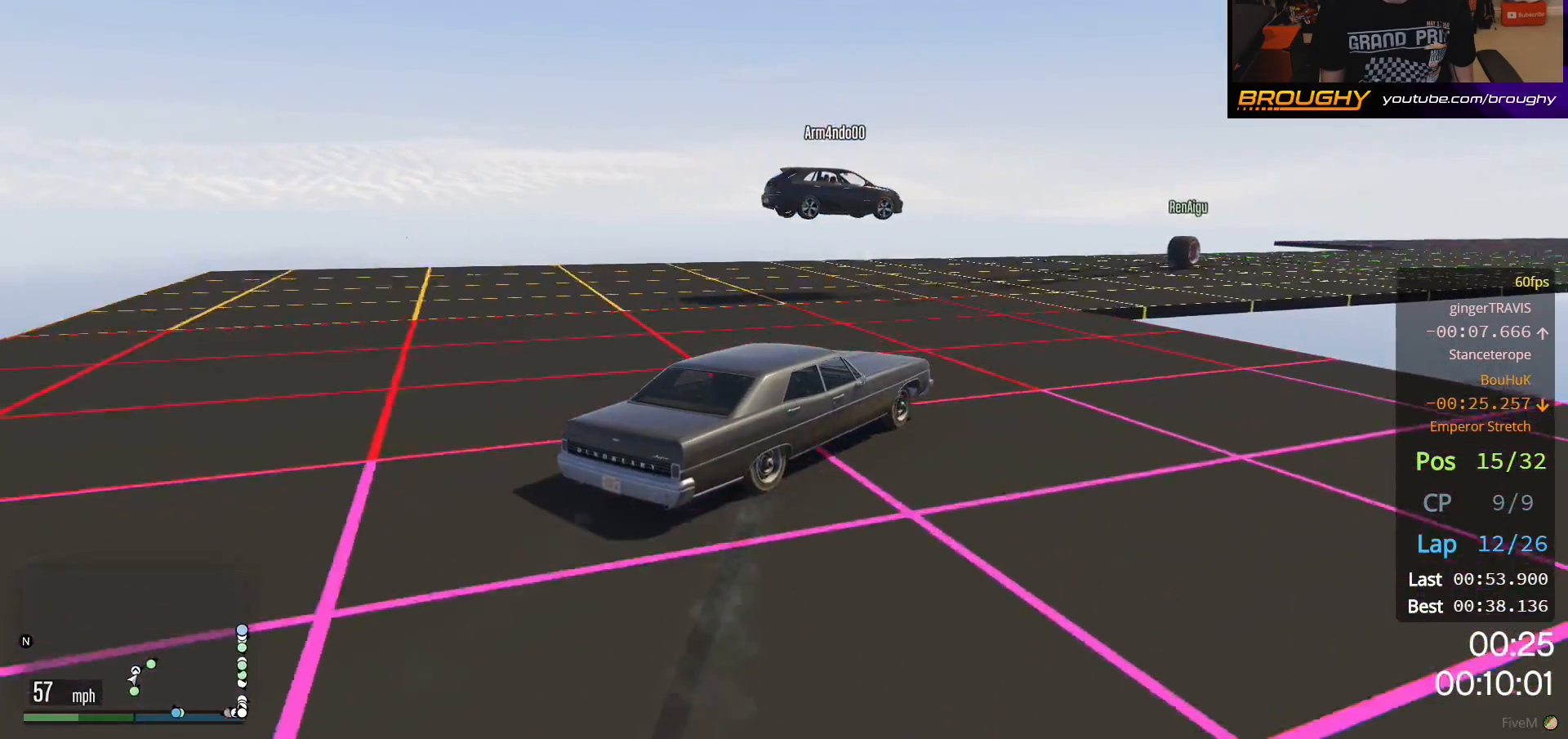
{"buttons": ["R2"], "left_stick": "right", "right_stick": "center", "events": [[100, "left_stick", "left"], [283, "left_stick", "right"]]}
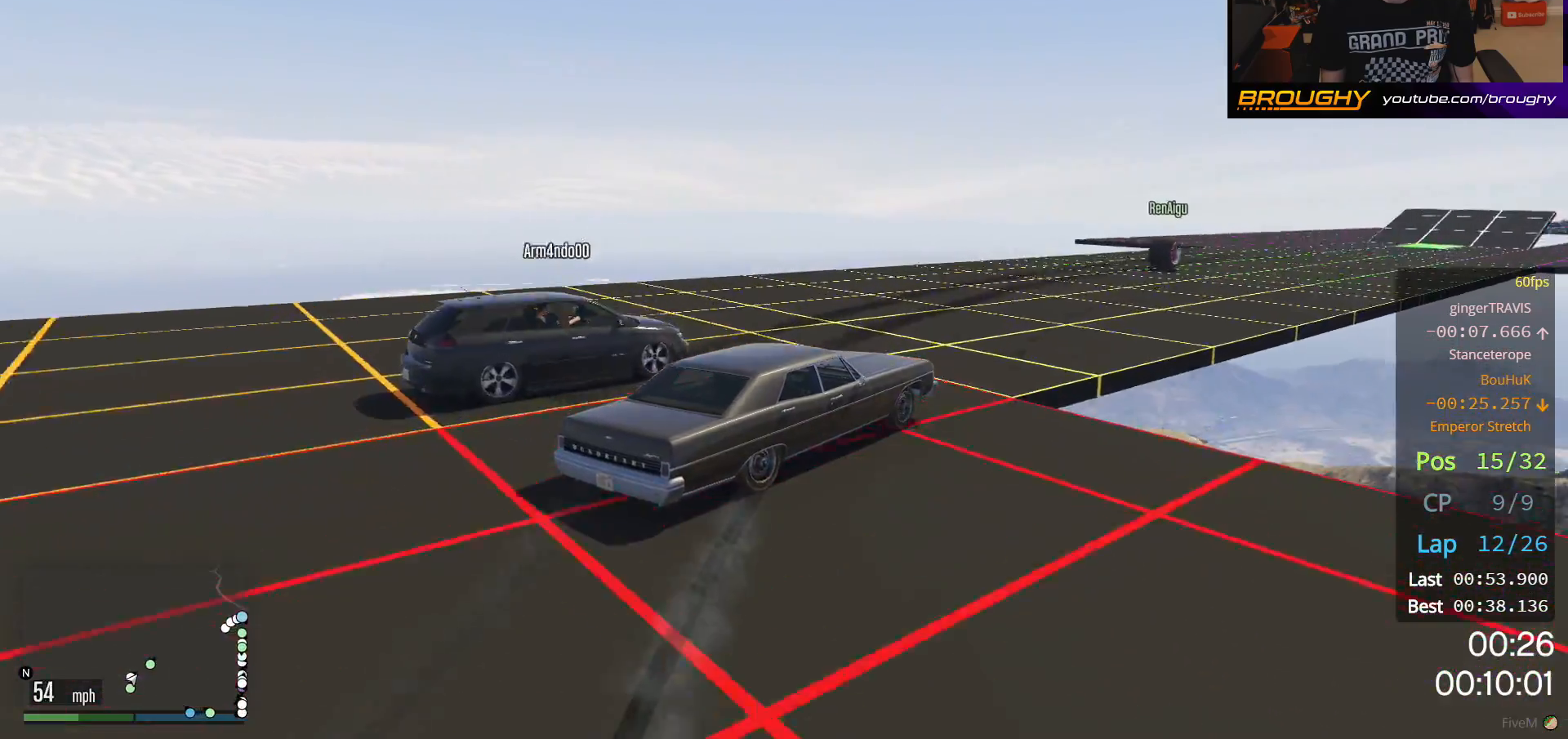
{"buttons": ["R2"], "left_stick": "right", "right_stick": "center", "events": [[150, "left_stick", "left"], [233, "left_stick", "up-left"], [400, "left_stick", "center"], [467, "left_stick", "right"]]}
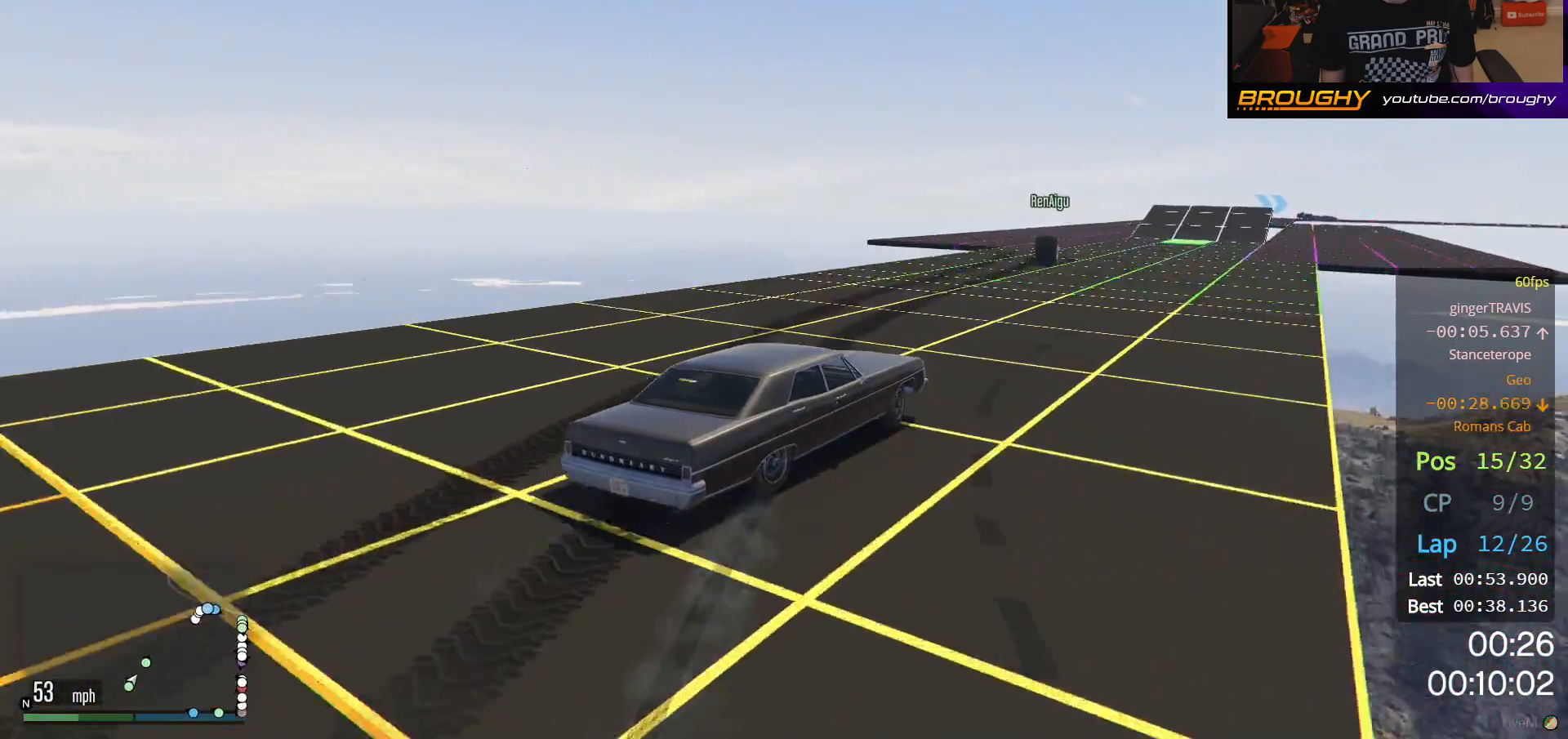
{"buttons": ["R2"], "left_stick": "center", "right_stick": "center", "events": [[233, "left_stick", "center"]]}
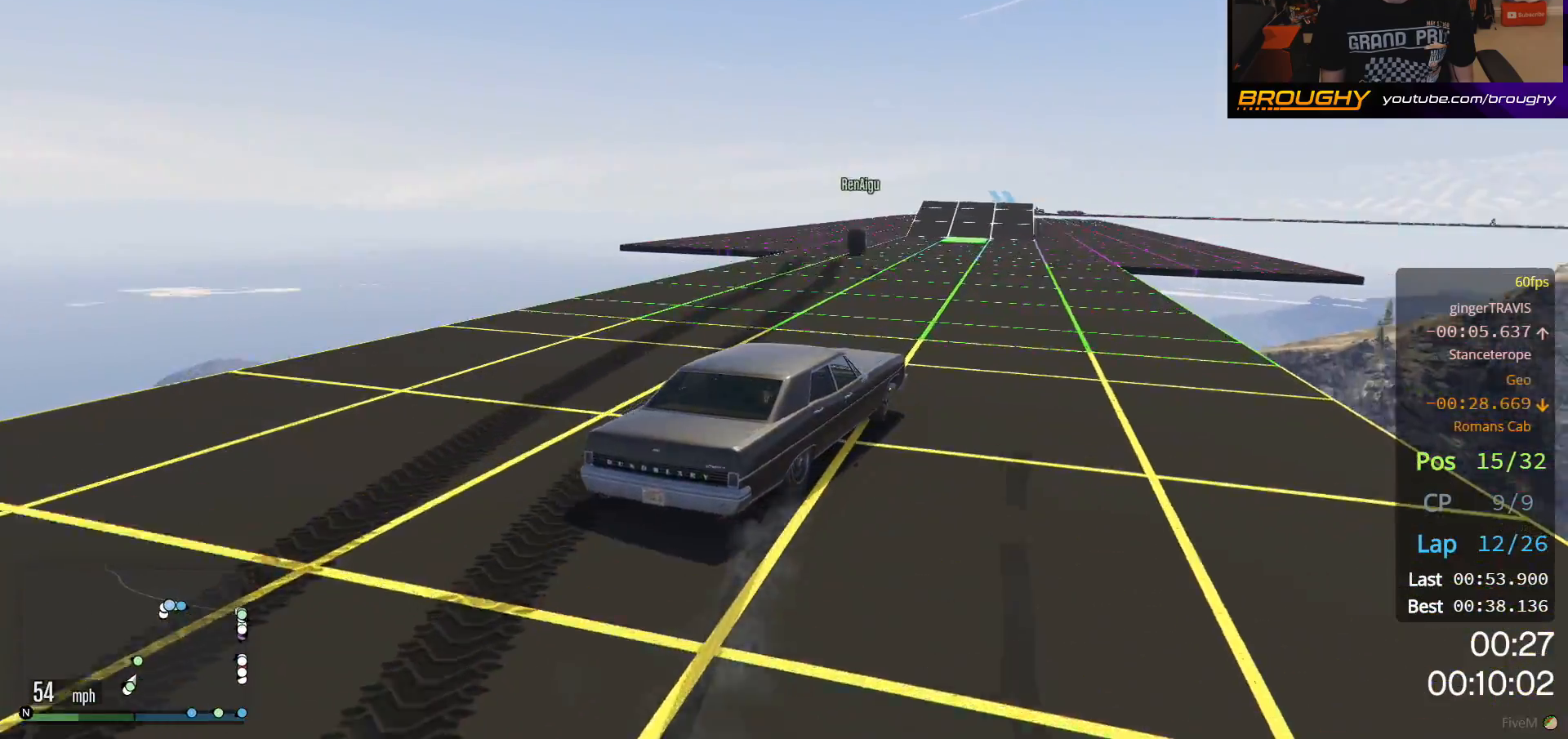
{"buttons": ["R2"], "left_stick": "center", "right_stick": "center", "events": [[100, "left_stick", "right"], [450, "left_stick", "center"]]}
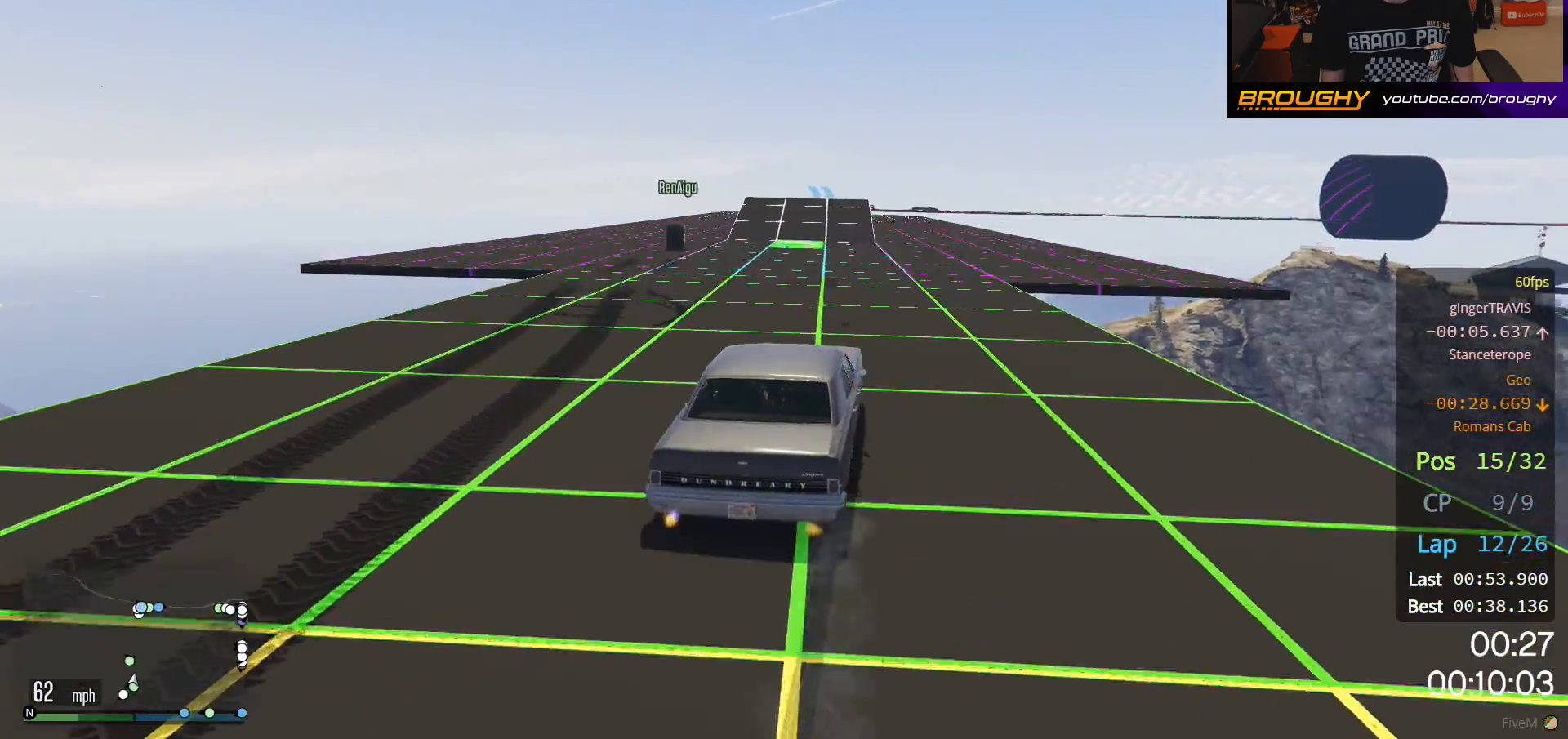
{"buttons": ["R2"], "left_stick": "center", "right_stick": "center", "events": [[350, "left_stick", "right"], [467, "left_stick", "center"]]}
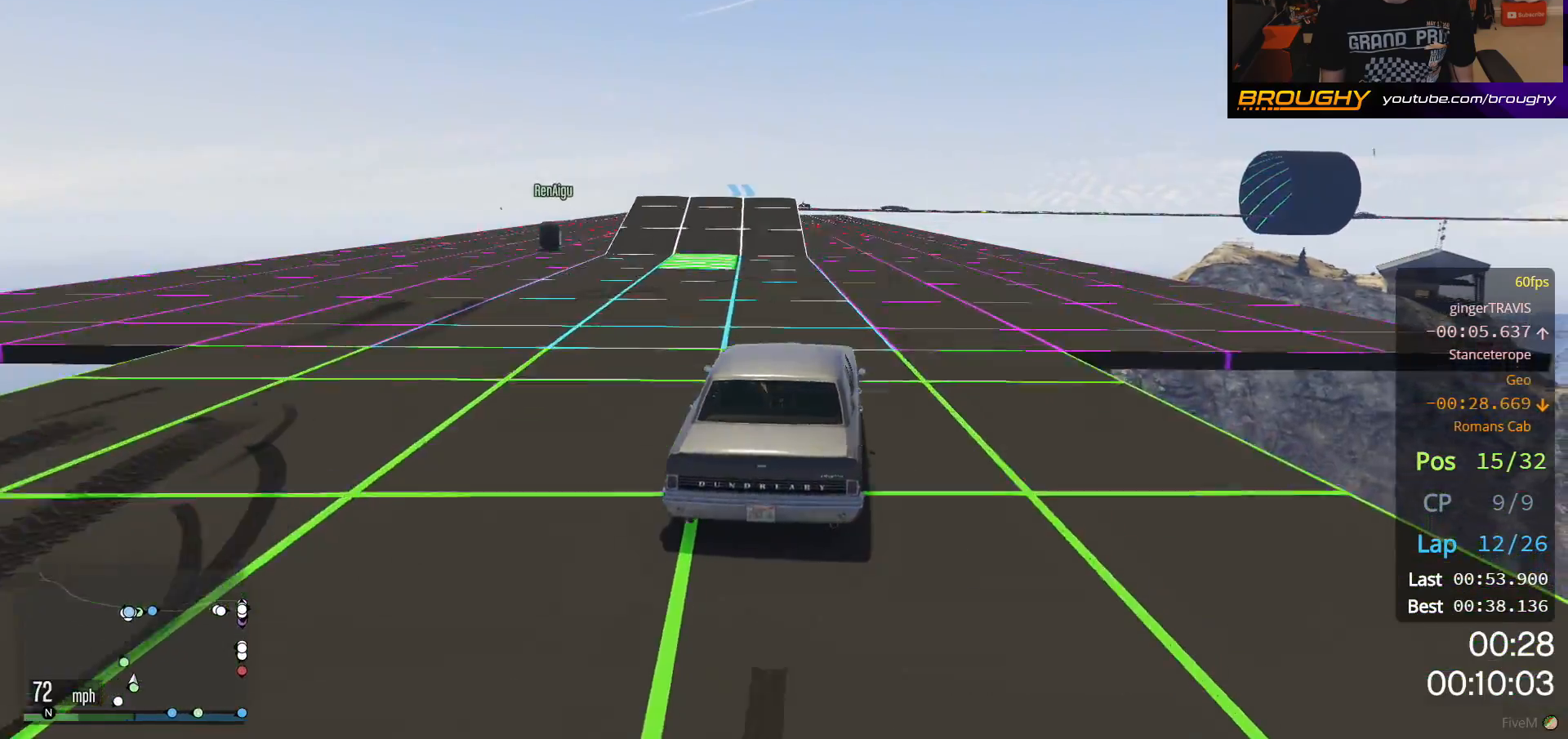
{"buttons": ["R2"], "left_stick": "center", "right_stick": "center", "events": [[317, "left_stick", "right"], [450, "left_stick", "center"]]}
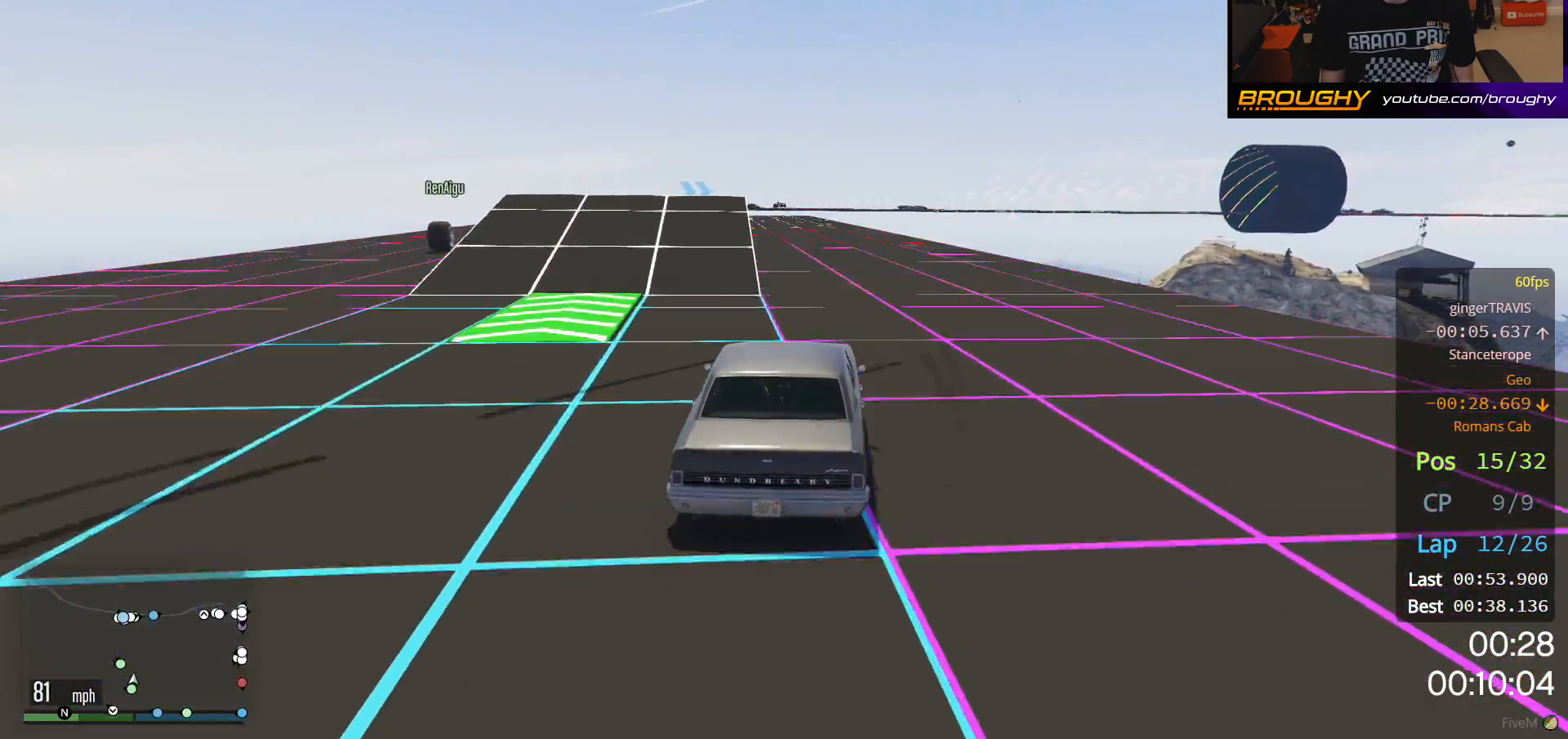
{"buttons": ["R2"], "left_stick": "center", "right_stick": "center", "events": []}
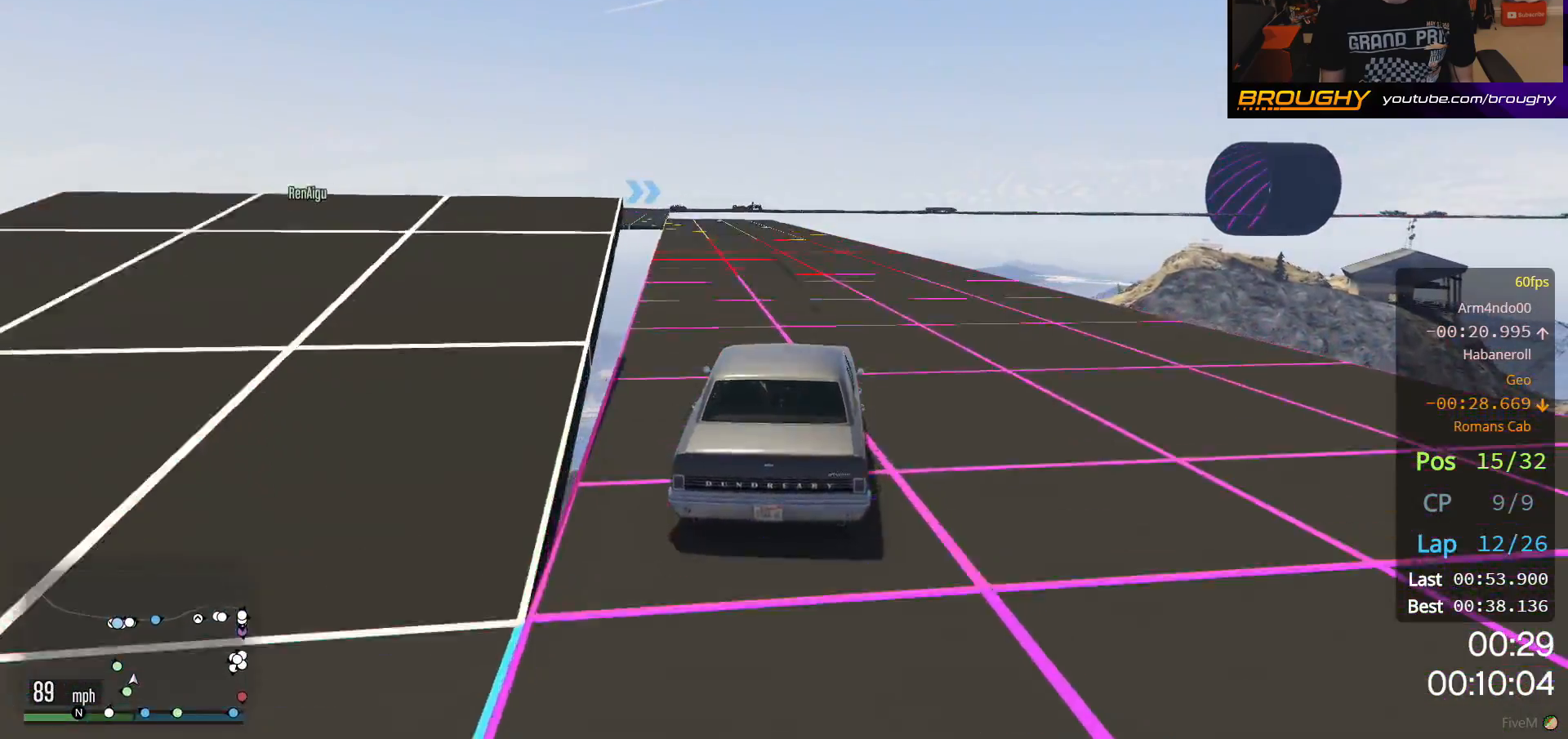
{"buttons": ["R2"], "left_stick": "up-left", "right_stick": "center", "events": [[50, "left_stick", "up-left"], [217, "left_stick", "center"], [317, "left_stick", "up-left"]]}
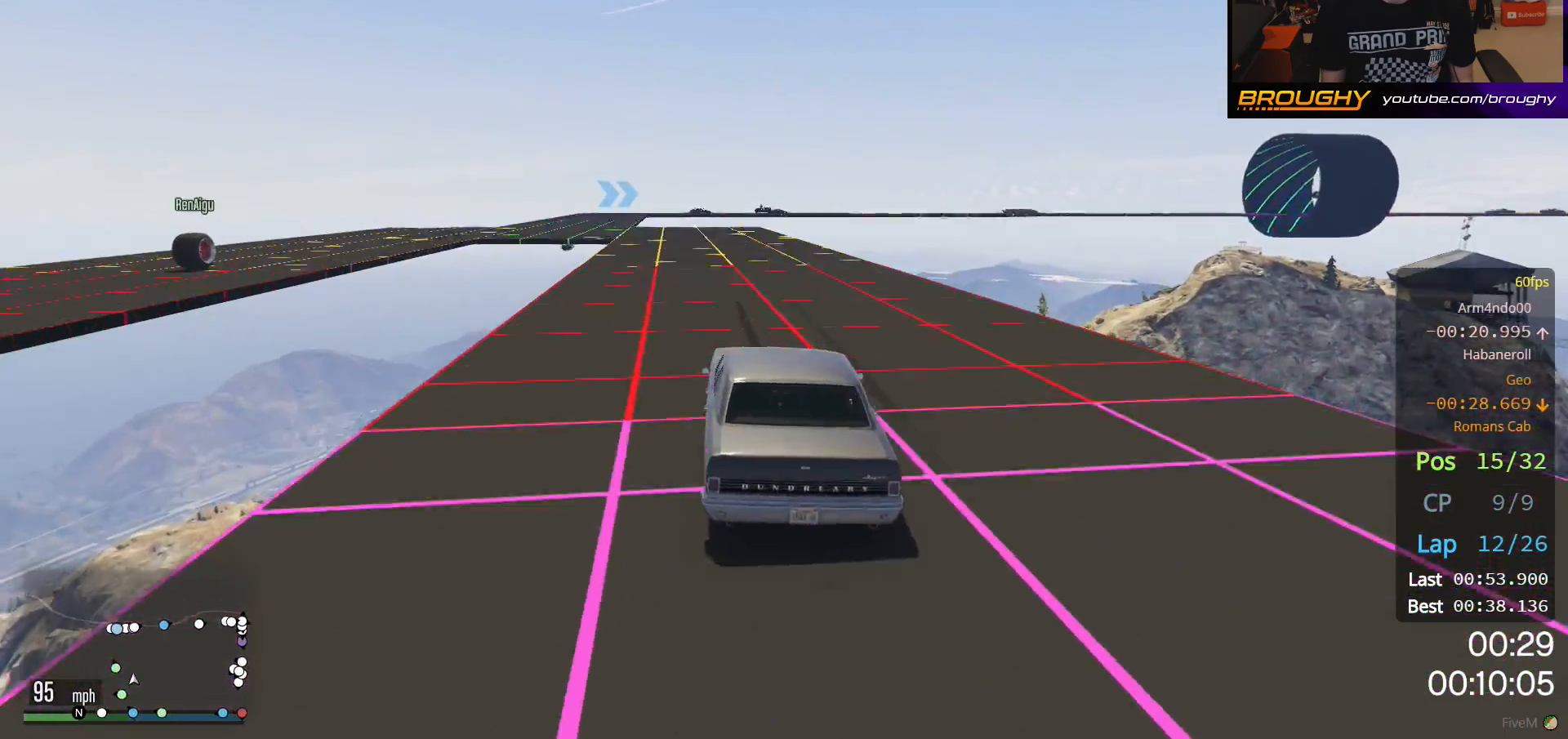
{"buttons": ["R2"], "left_stick": "center", "right_stick": "center", "events": [[100, "left_stick", "center"], [233, "left_stick", "up-left"], [383, "left_stick", "center"]]}
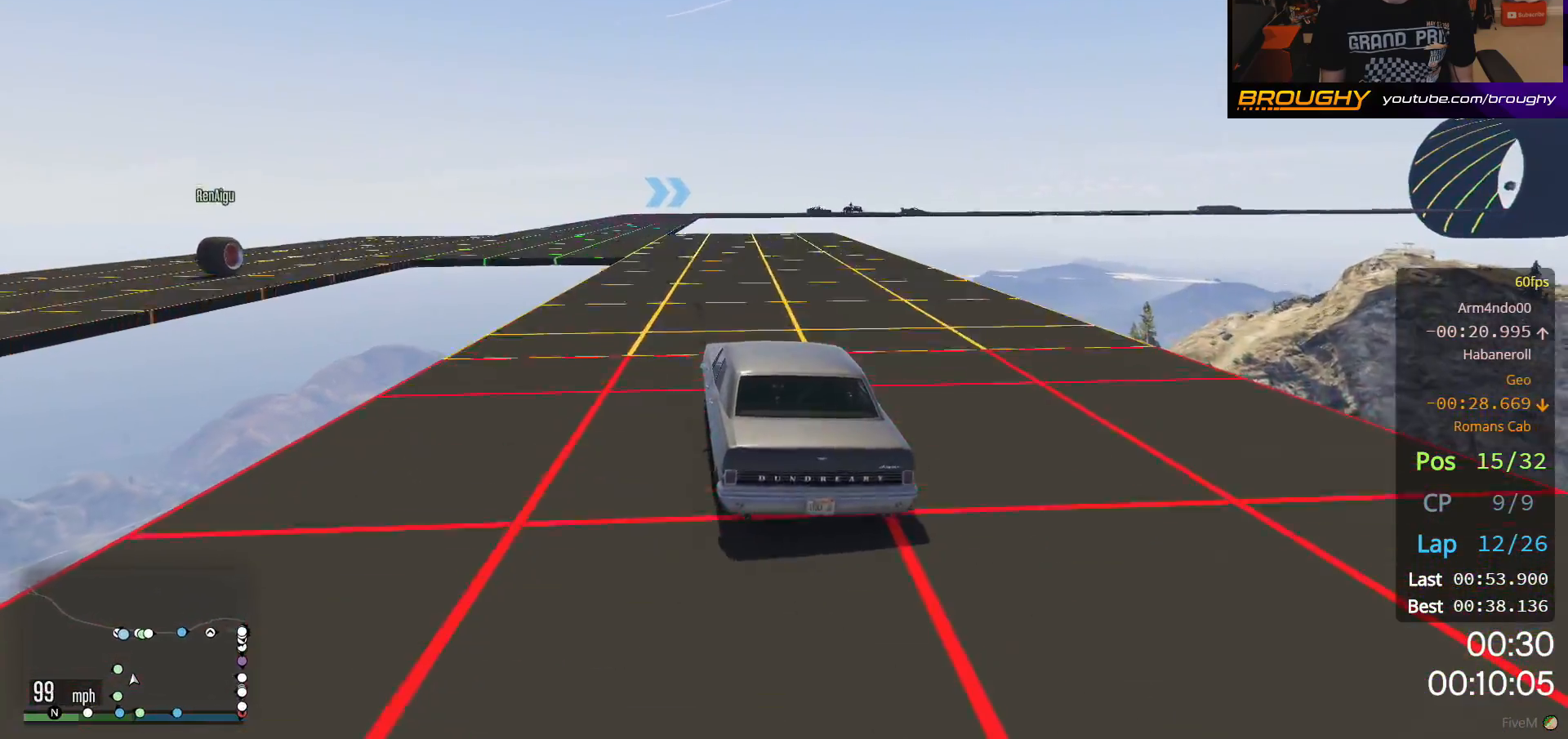
{"buttons": ["R2"], "left_stick": "center", "right_stick": "center", "events": [[50, "left_stick", "up-left"], [317, "left_stick", "center"]]}
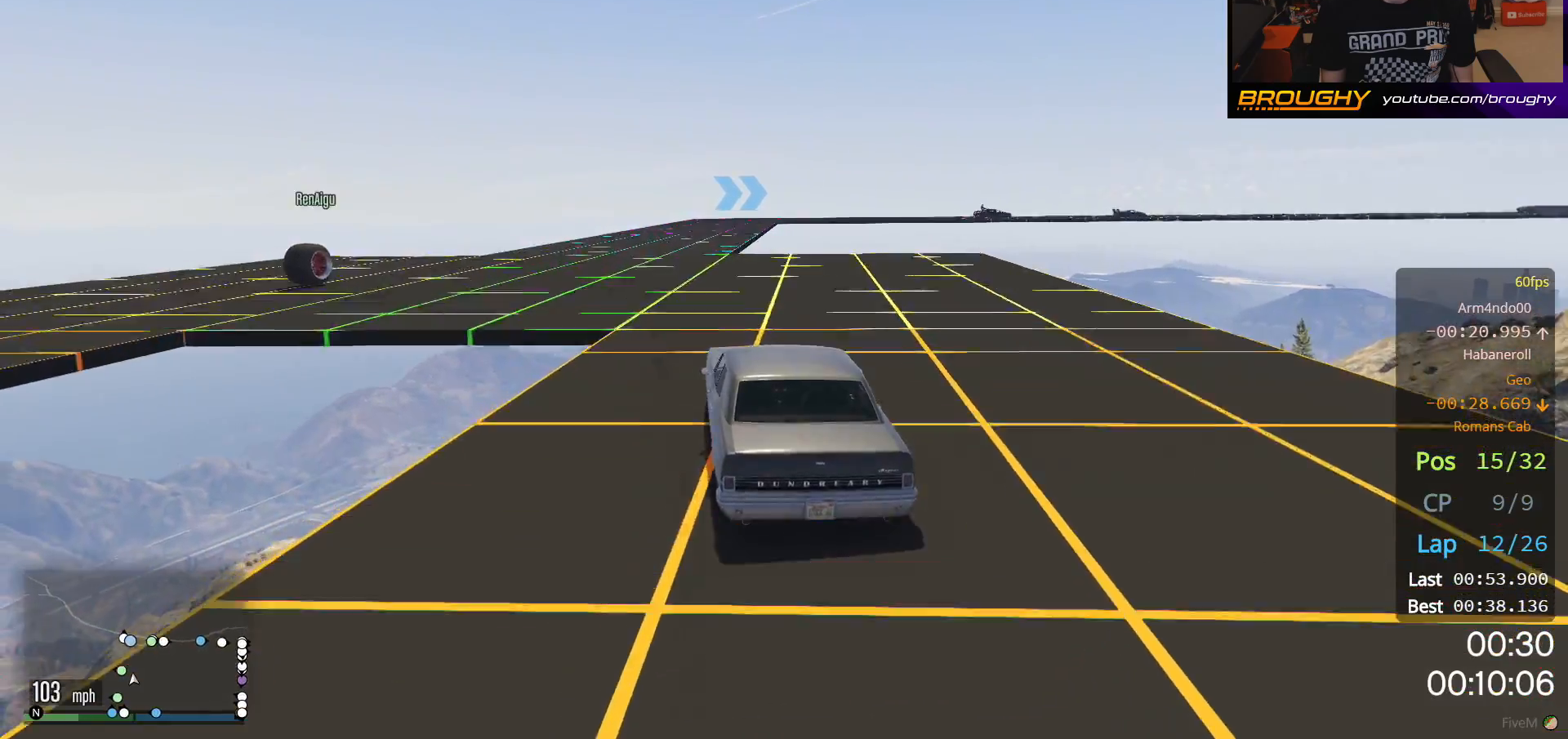
{"buttons": ["L2"], "left_stick": "up-left", "right_stick": "center", "events": [[300, "L2", "down"], [367, "R2", "up"], [417, "left_stick", "up-left"]]}
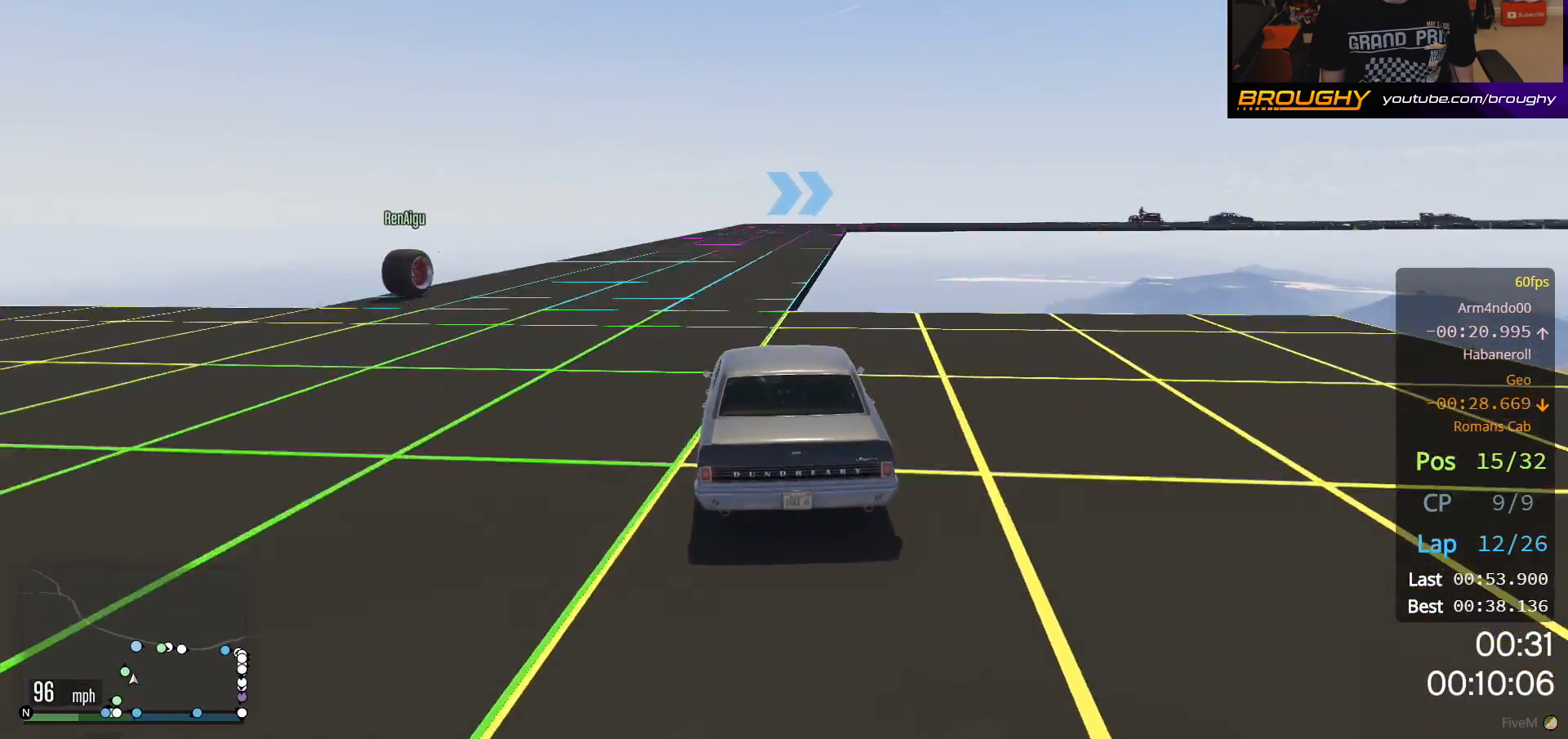
{"buttons": ["L2"], "left_stick": "up-left", "right_stick": "center", "events": [[167, "left_stick", "center"], [383, "left_stick", "up-left"]]}
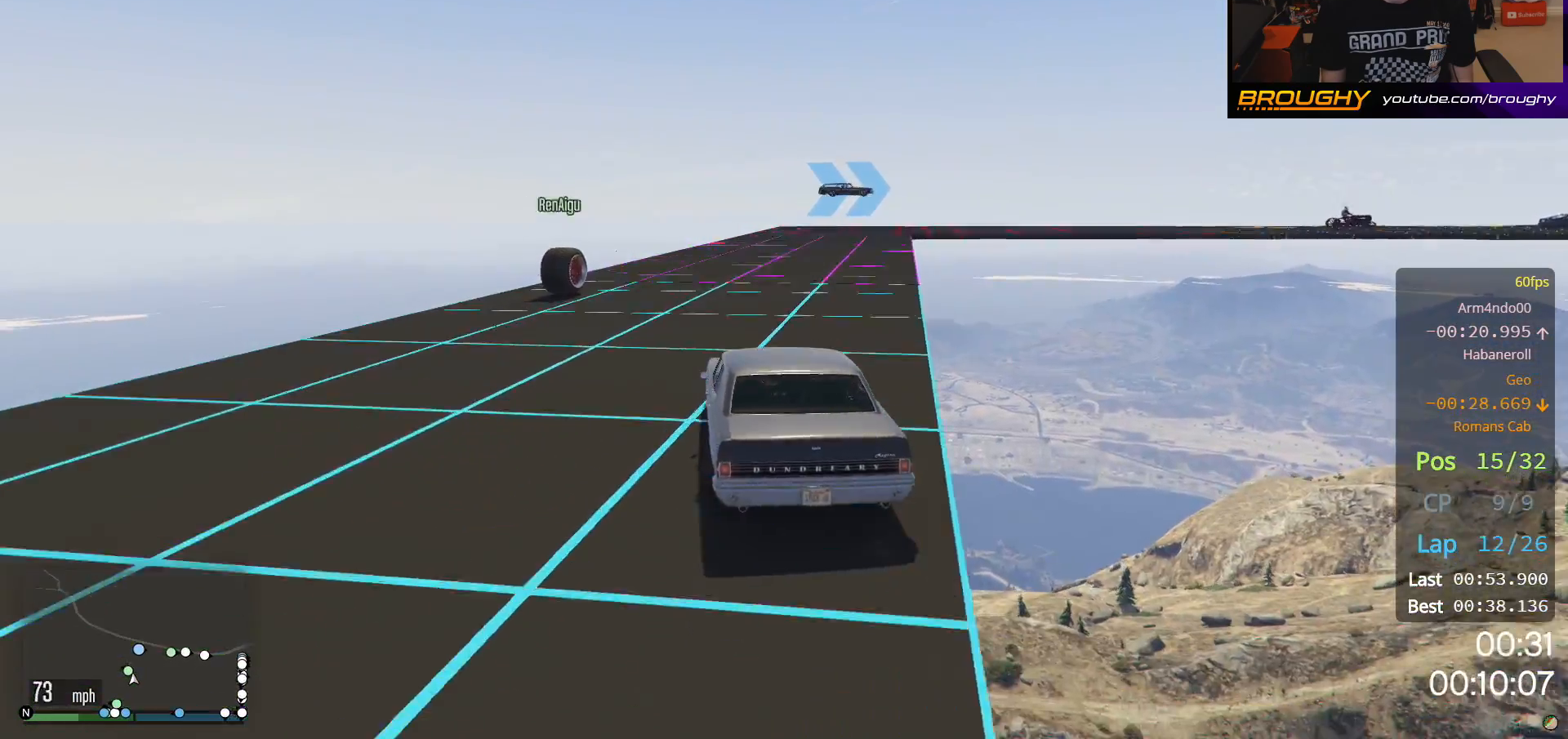
{"buttons": [], "left_stick": "right", "right_stick": "center", "events": [[83, "left_stick", "center"], [233, "L2", "up"], [417, "left_stick", "right"]]}
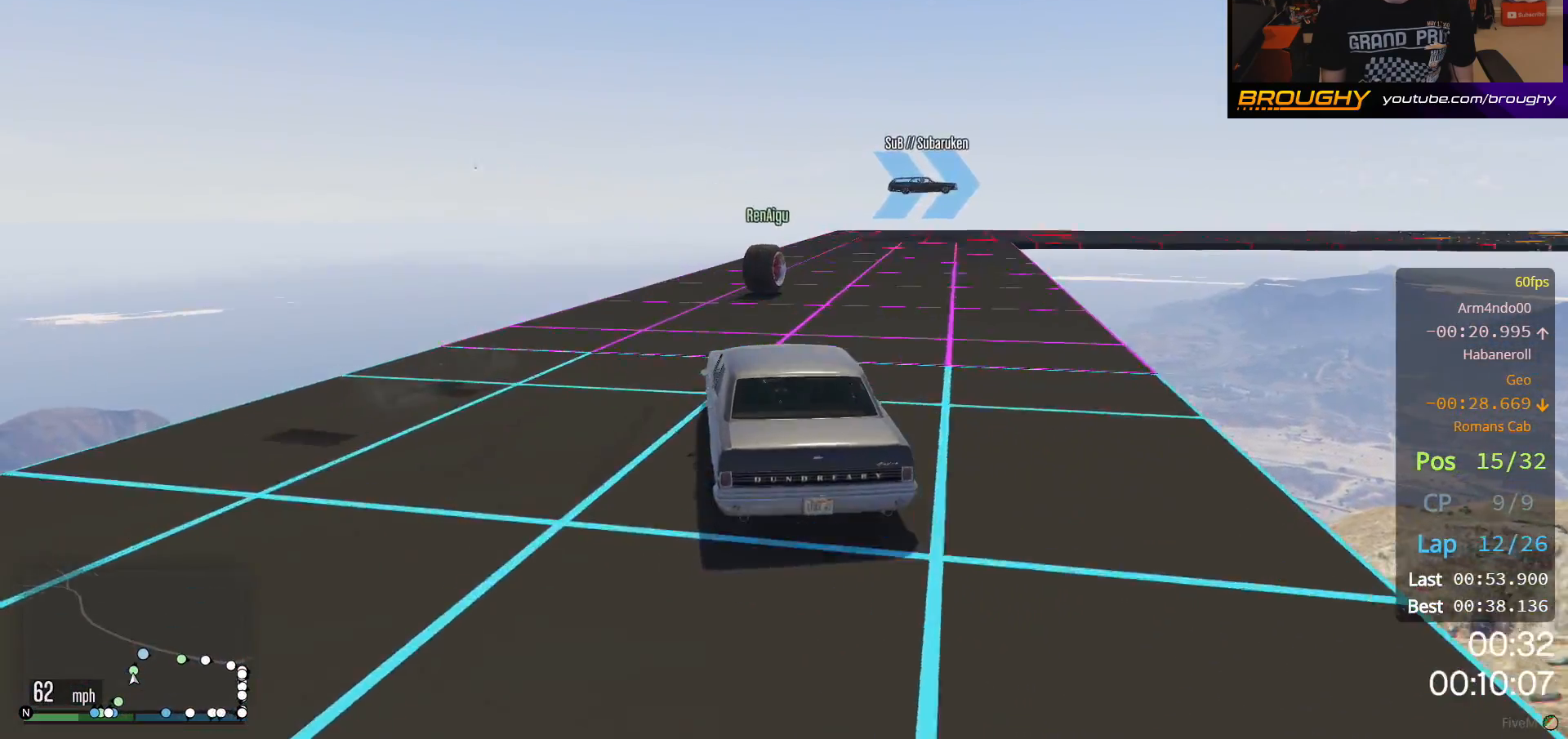
{"buttons": [], "left_stick": "right", "right_stick": "center", "events": [[233, "L2", "down"], [417, "L2", "up"]]}
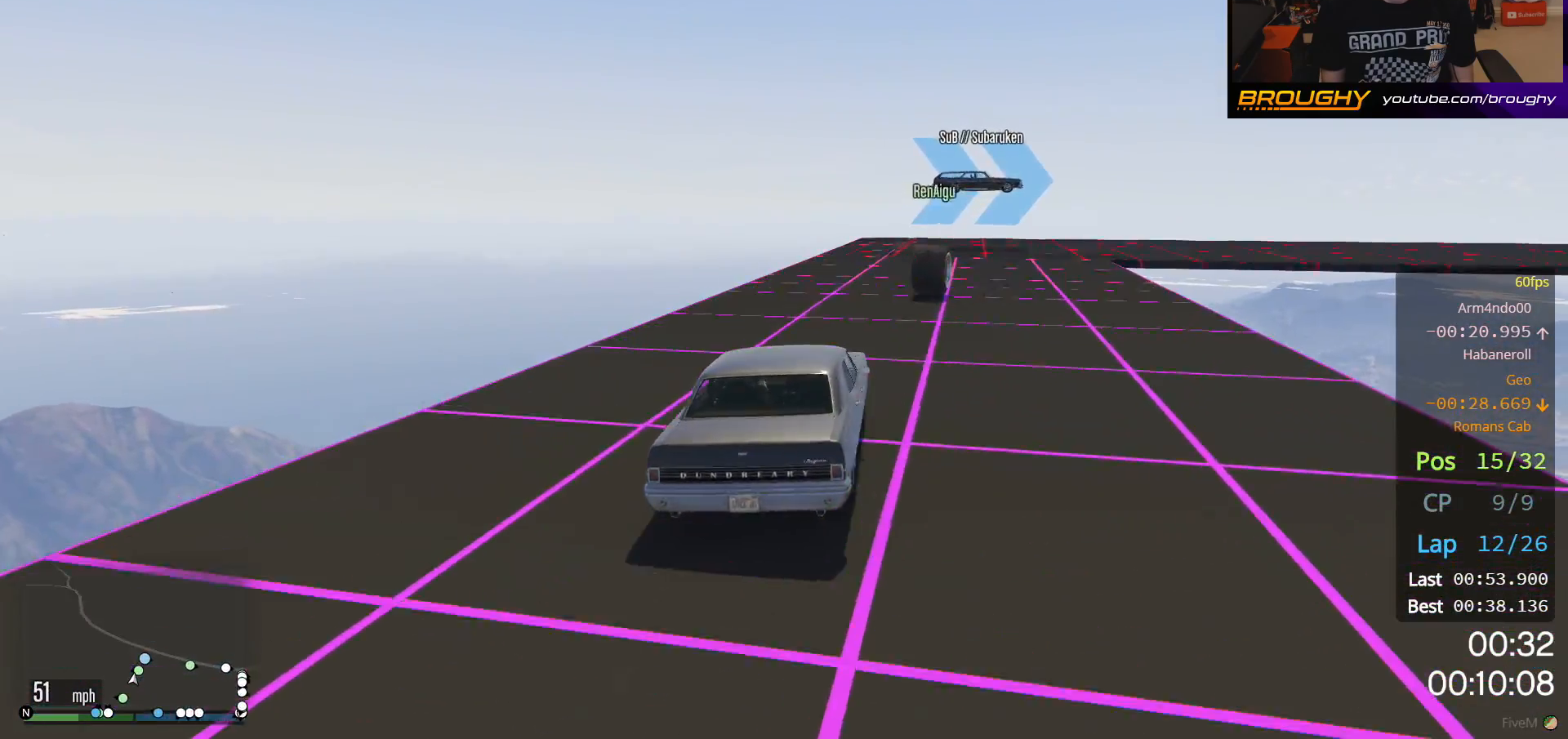
{"buttons": [], "left_stick": "center", "right_stick": "center", "events": [[367, "left_stick", "center"]]}
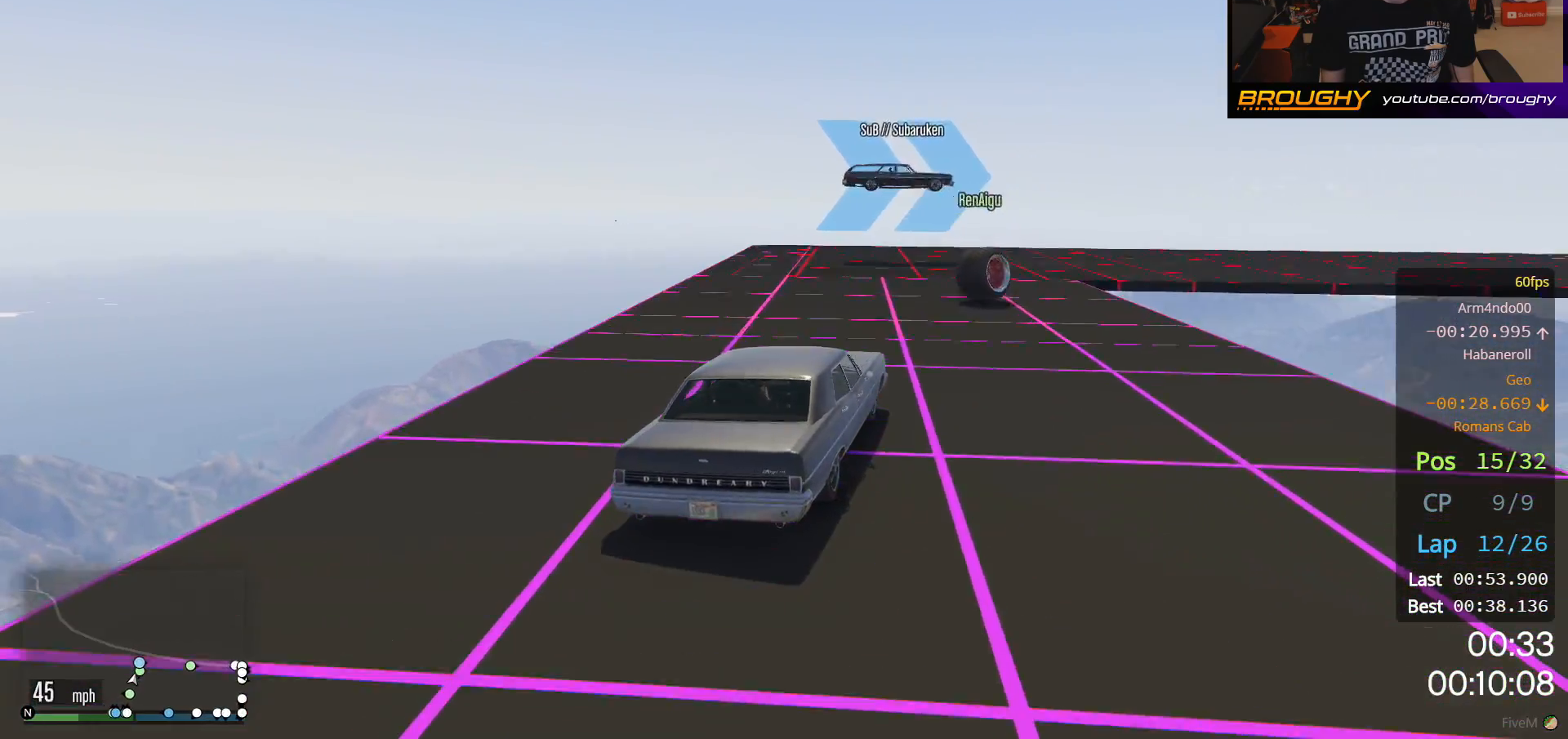
{"buttons": ["R2"], "left_stick": "center", "right_stick": "center", "events": [[17, "left_stick", "right"], [83, "R2", "down"], [150, "R2", "up"], [317, "R2", "down"], [333, "left_stick", "center"]]}
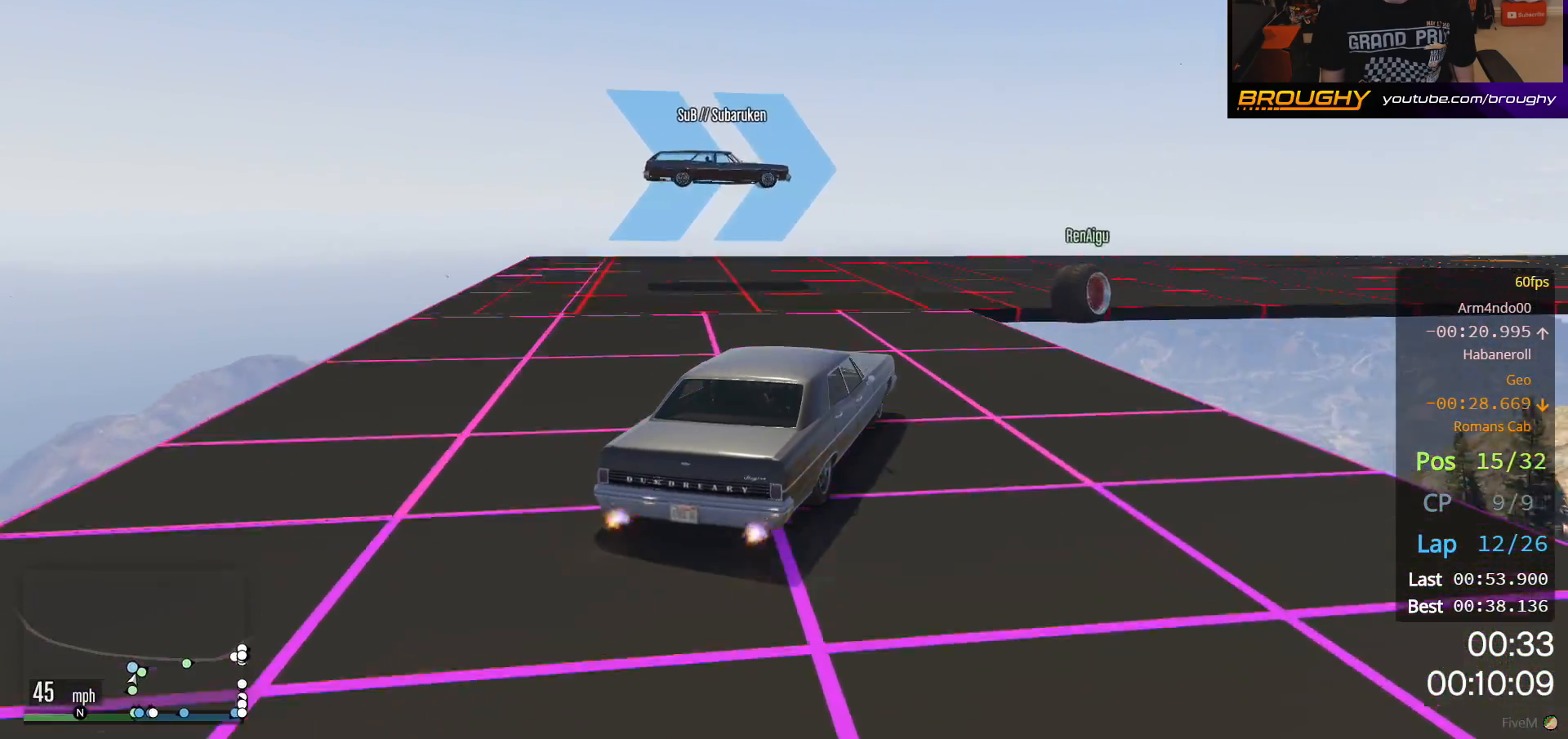
{"buttons": [], "left_stick": "right", "right_stick": "center", "events": [[67, "left_stick", "right"], [300, "R2", "up"]]}
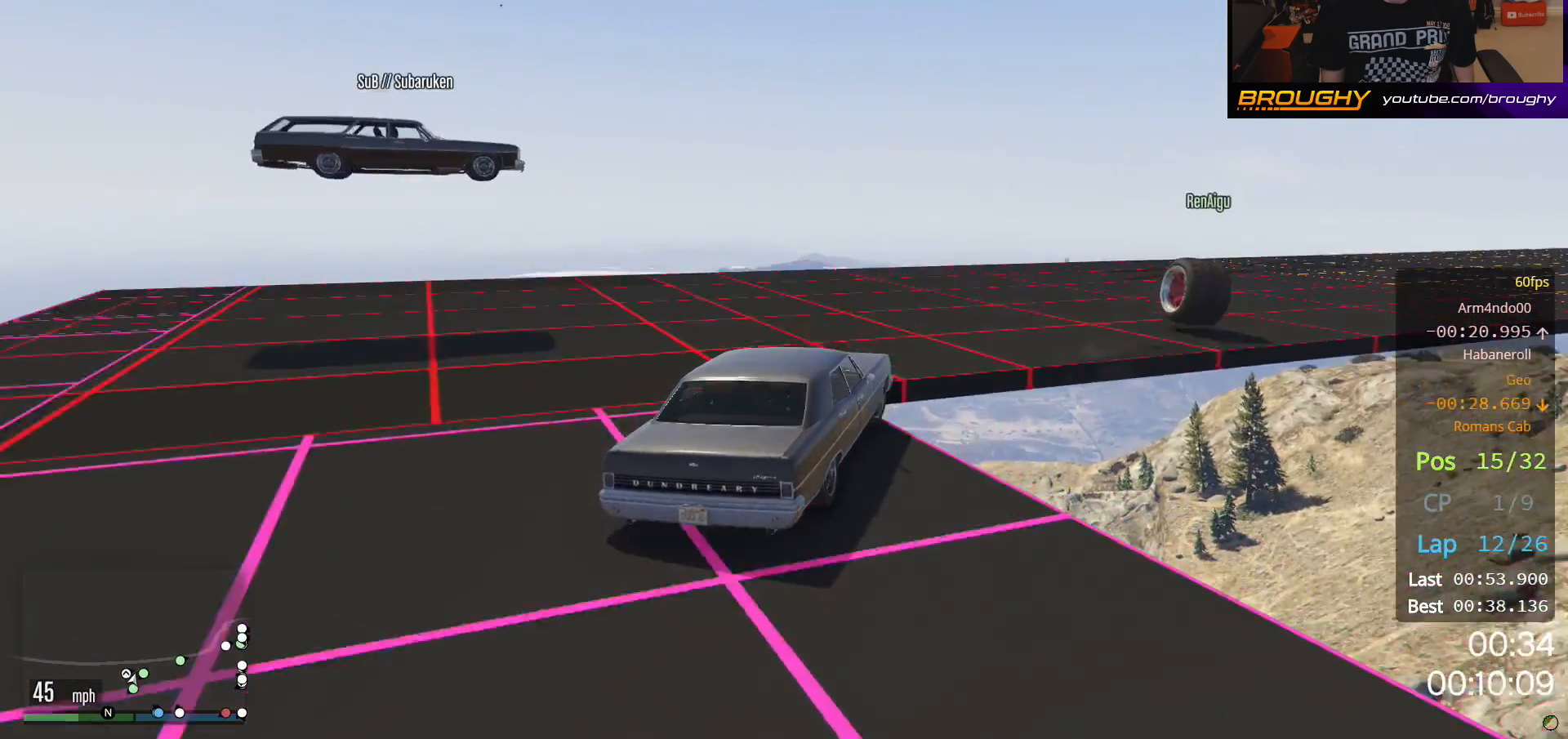
{"buttons": ["R2"], "left_stick": "center", "right_stick": "center", "events": [[117, "R2", "down"], [333, "R2", "up"], [433, "R2", "down"], [450, "left_stick", "center"]]}
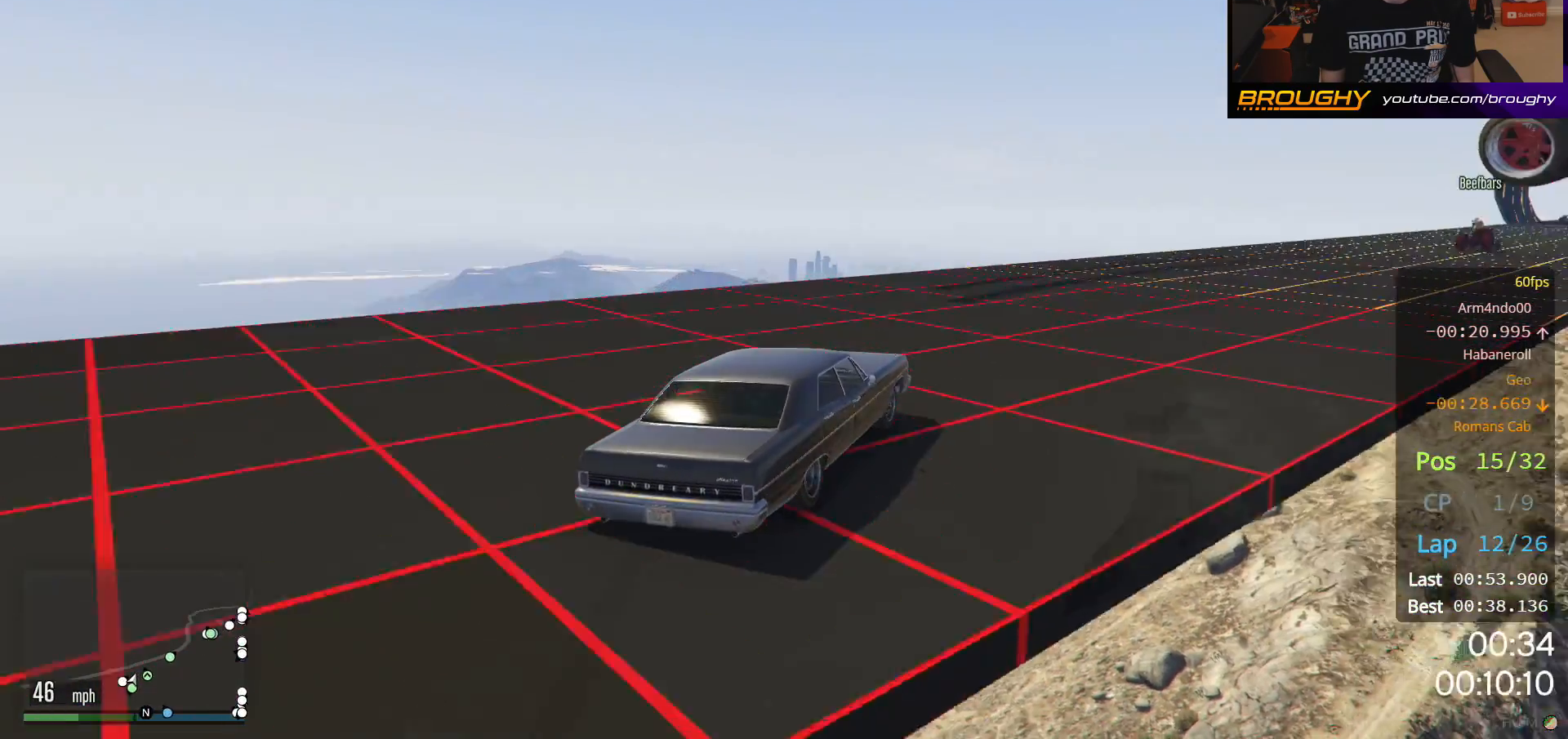
{"buttons": ["R2"], "left_stick": "right", "right_stick": "center", "events": [[117, "left_stick", "right"]]}
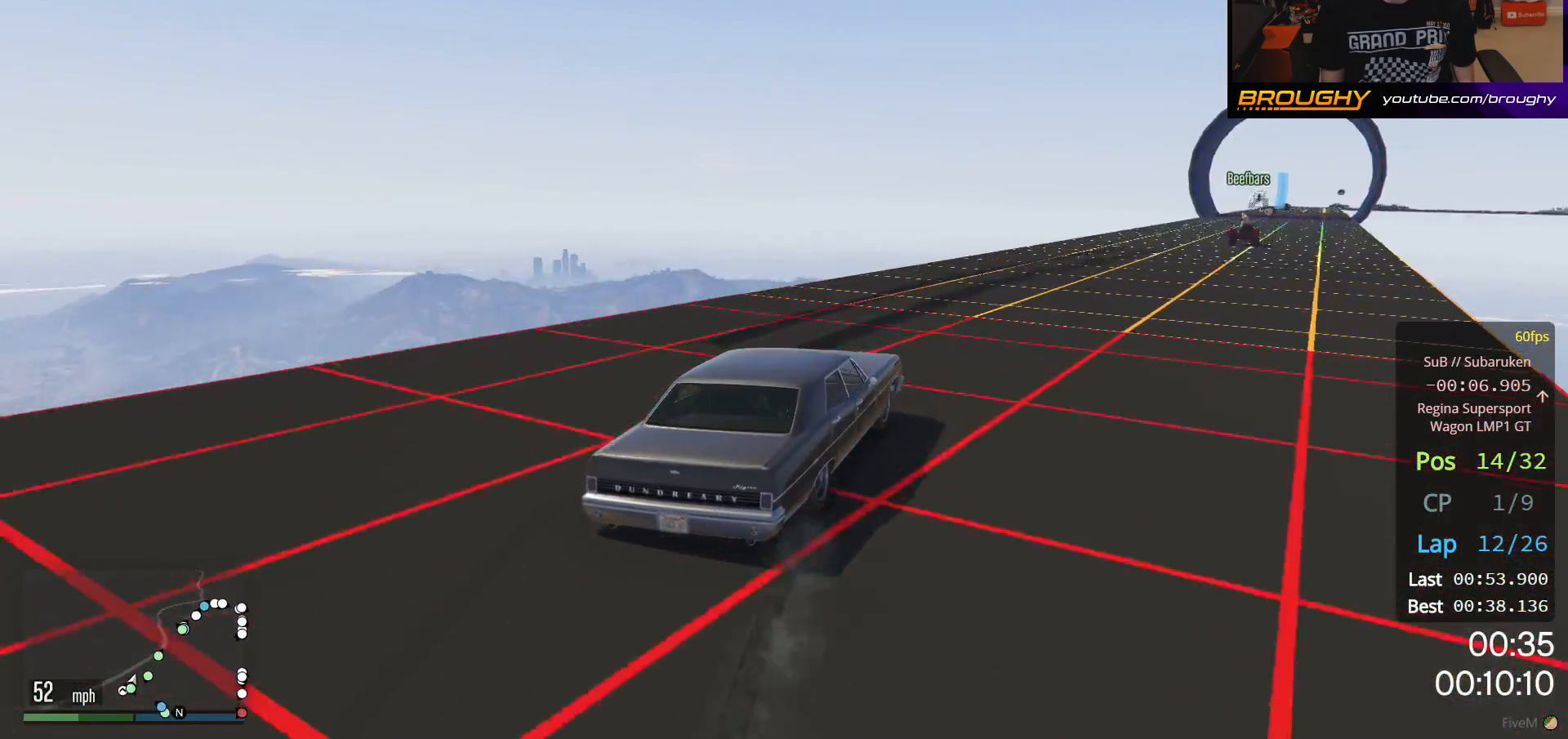
{"buttons": ["R2"], "left_stick": "center", "right_stick": "center", "events": [[67, "left_stick", "center"], [300, "left_stick", "right"], [483, "left_stick", "center"]]}
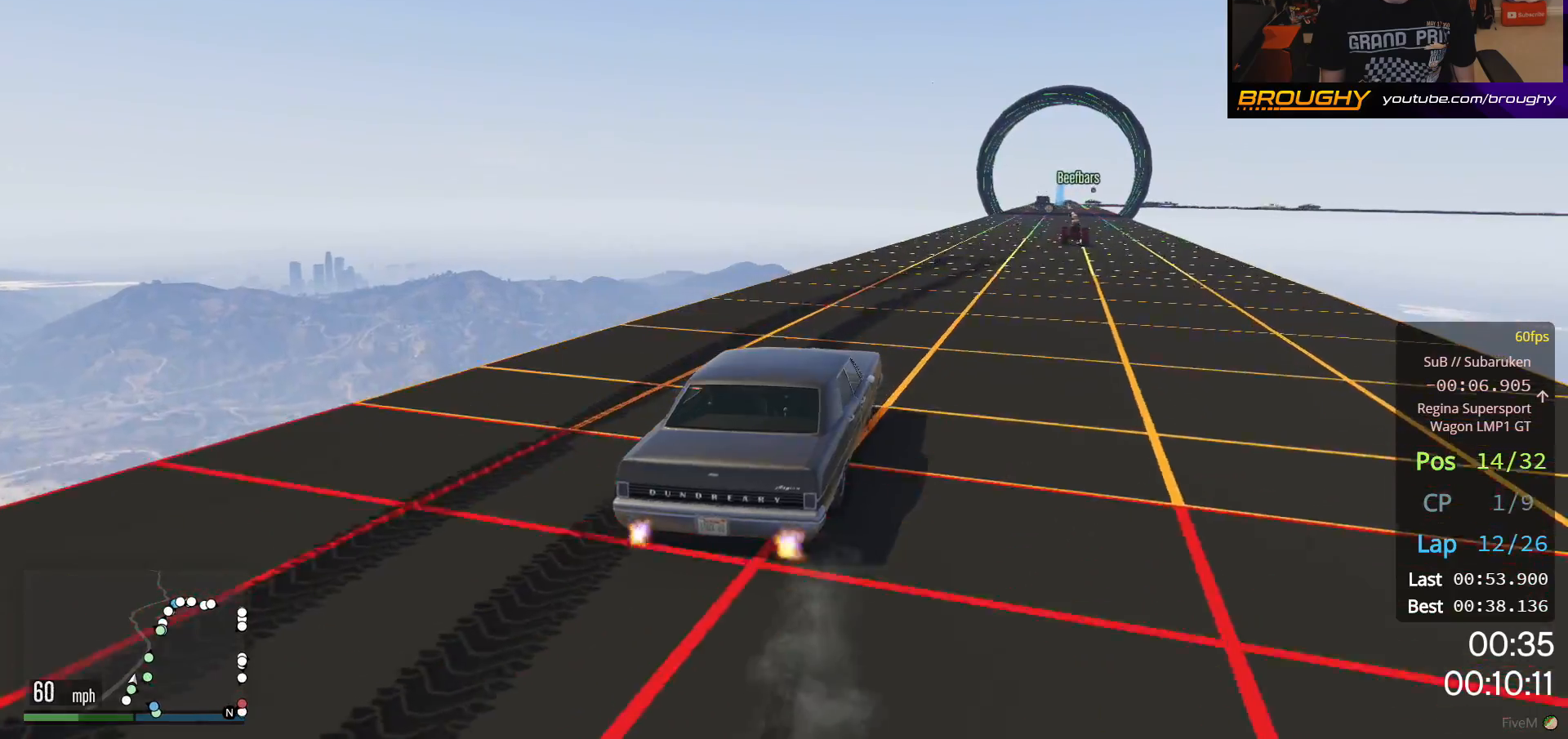
{"buttons": ["R2"], "left_stick": "center", "right_stick": "center", "events": []}
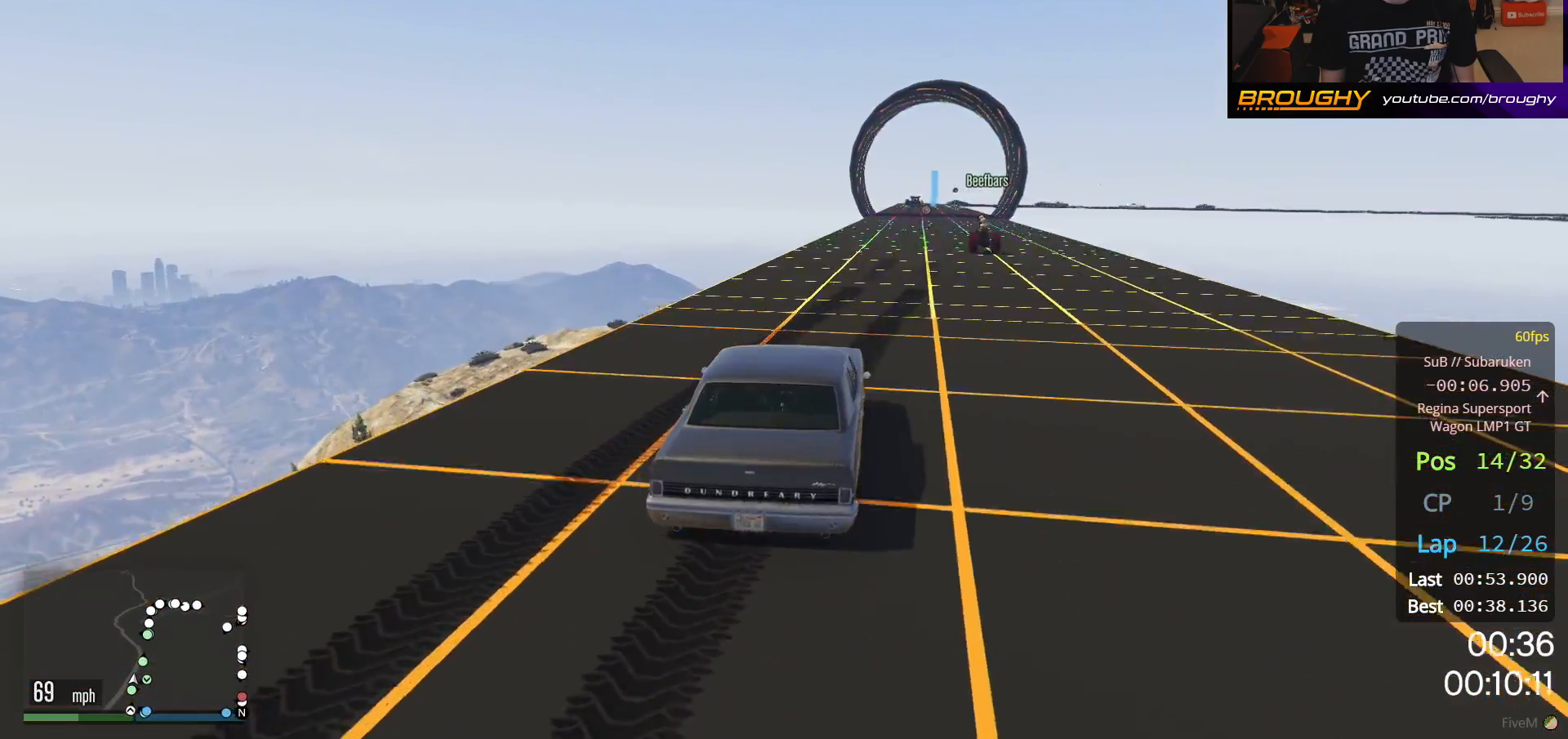
{"buttons": ["R2"], "left_stick": "center", "right_stick": "center", "events": [[333, "left_stick", "right"], [433, "left_stick", "center"]]}
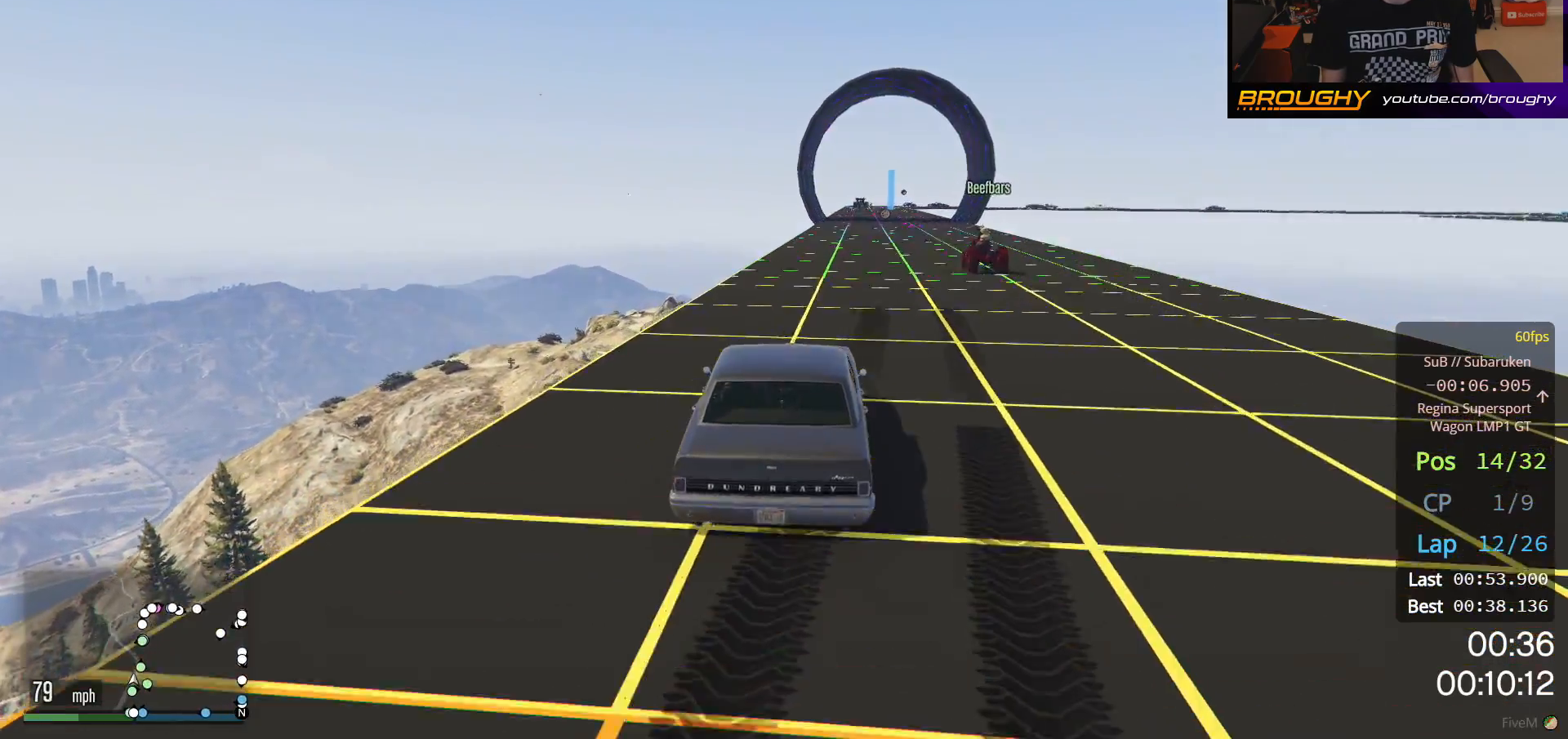
{"buttons": ["R2"], "left_stick": "center", "right_stick": "center", "events": [[133, "left_stick", "right"], [267, "left_stick", "center"]]}
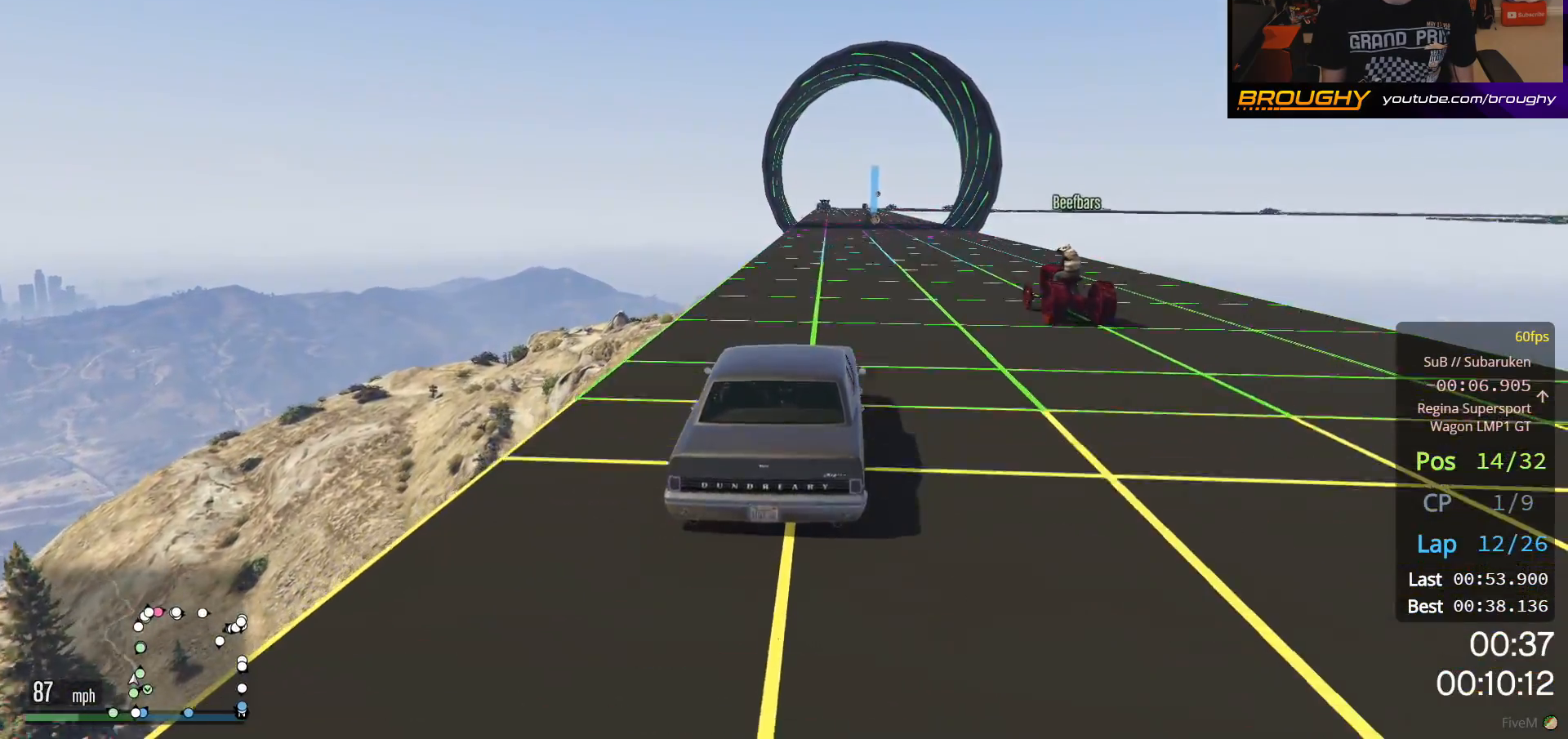
{"buttons": ["R2"], "left_stick": "center", "right_stick": "center", "events": [[150, "left_stick", "right"], [267, "left_stick", "center"]]}